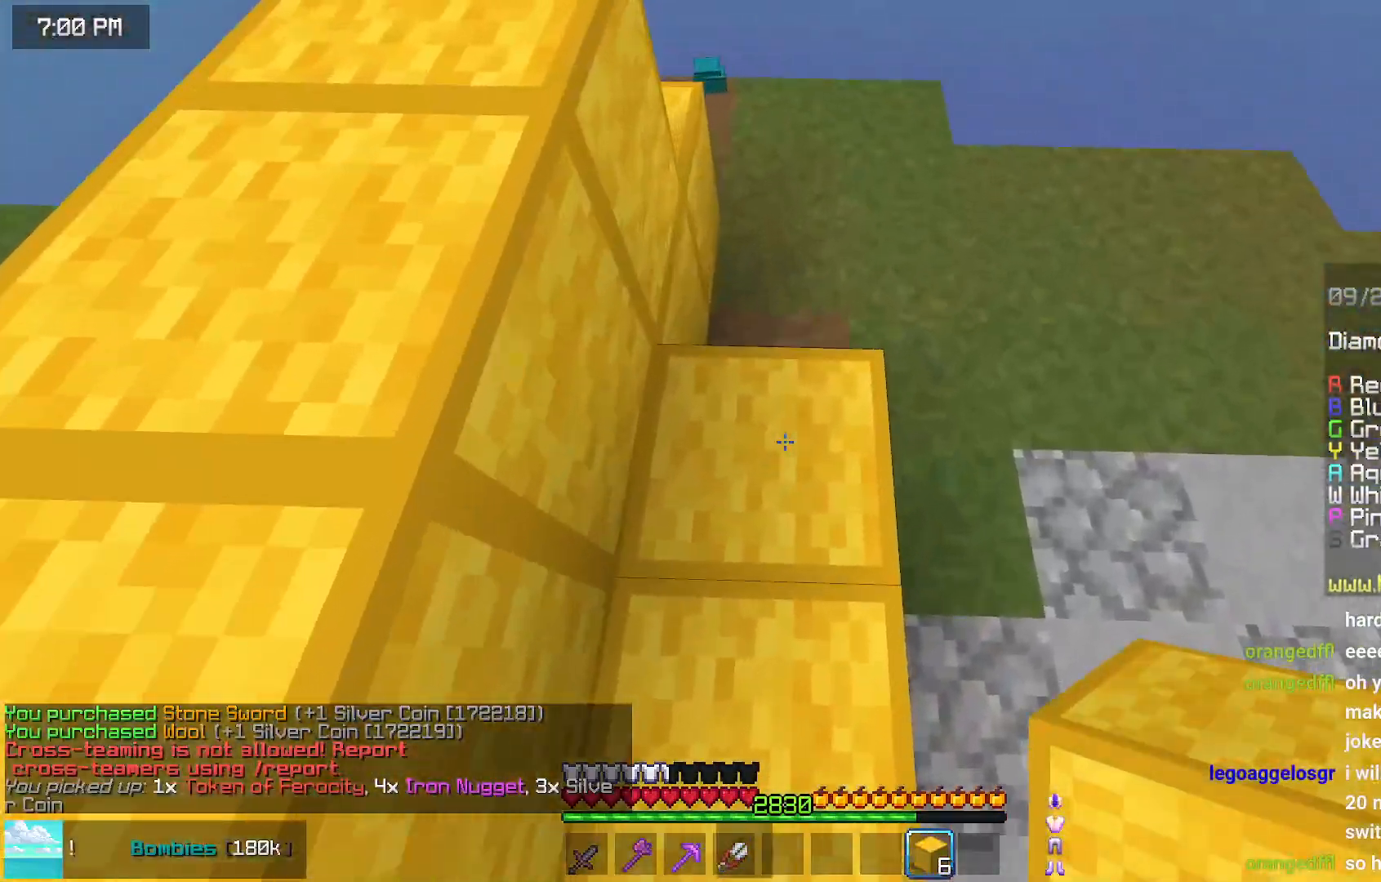
Gameplay with keyboard and mouse; each line is a JSON object with the keys and mouse buttons held at the frame after it. "events" lists presses ("down") and releases ("up") of "down", "left", "right", "space", "up", "mouse_left" and "mouse_right" between this image and that frame as [ms after this image, input, new state], when the widget could be followed in between. "mouse_left", "mouse_right" = the "left", "right" buttons of the "mouse" list. No other keys are recorded. Fast repeated clicks can show as one long hold. Mouse movement is not recorded.
{"keys": ["down"], "mouse": [], "events": [[117, "up", "up"], [217, "down", "down"], [217, "mouse_right", "down"], [267, "mouse_right", "up"]]}
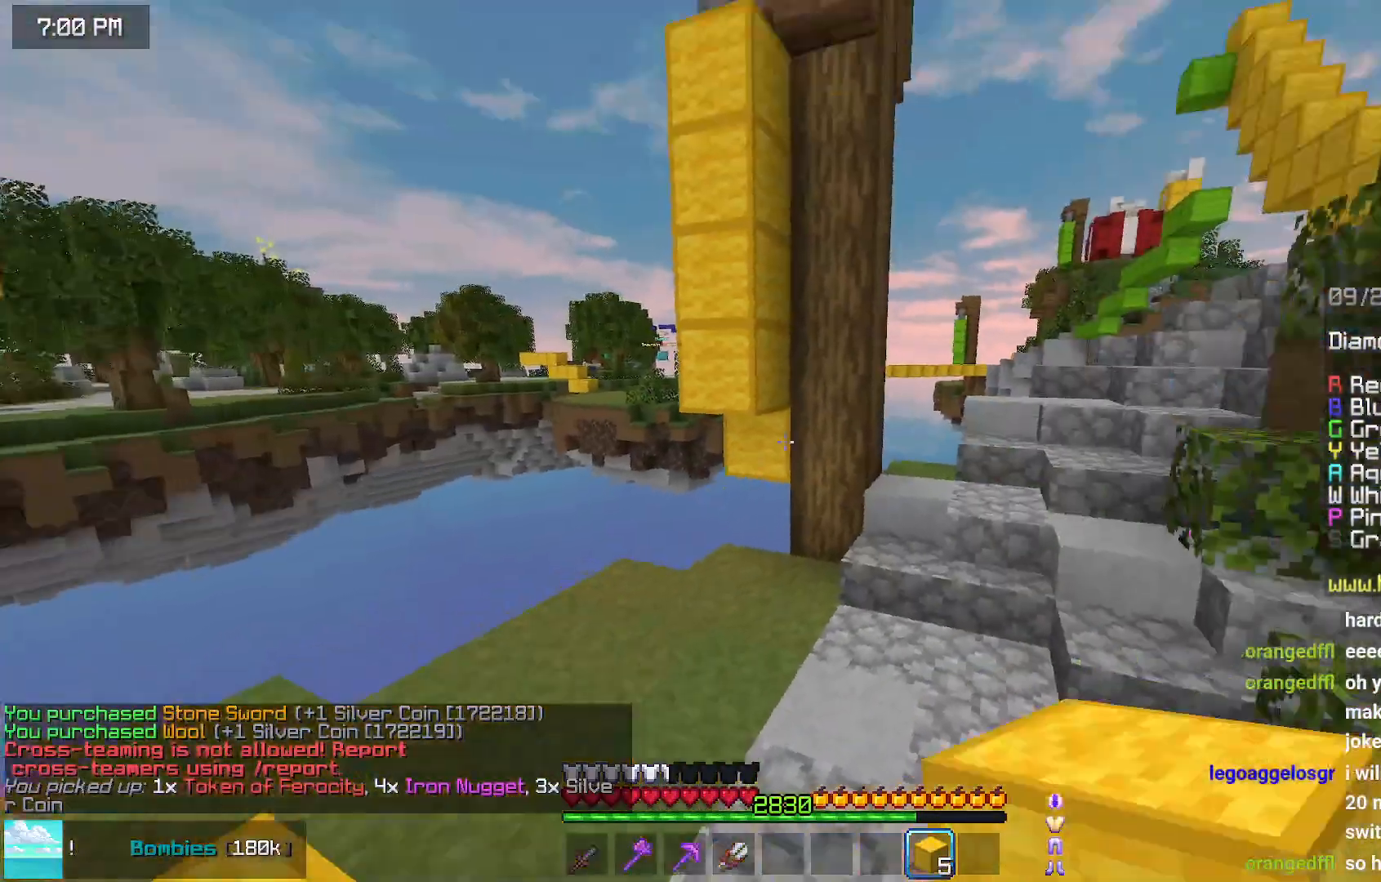
{"keys": [], "mouse": [], "events": [[17, "down", "up"]]}
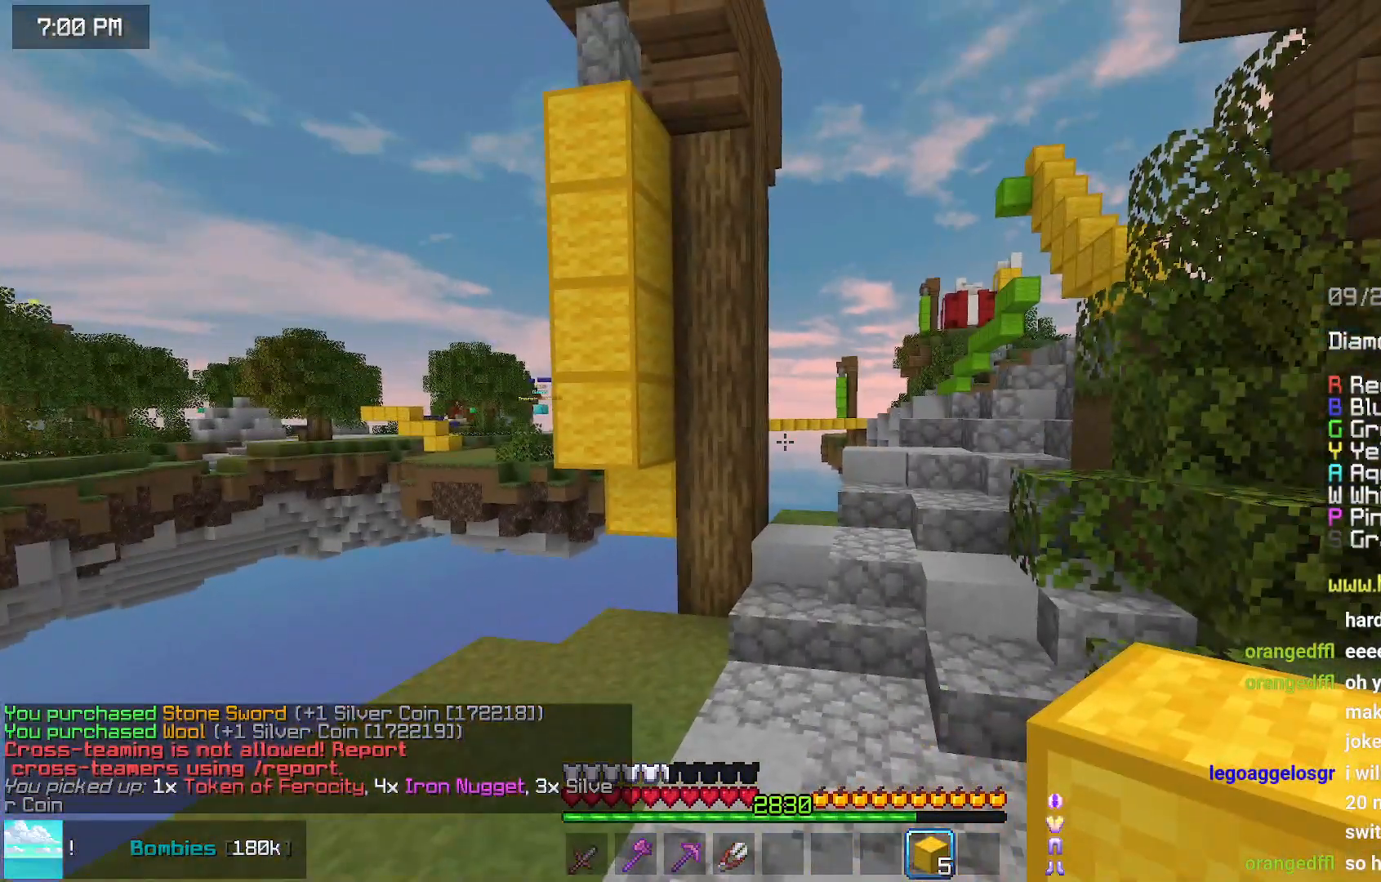
{"keys": [], "mouse": [], "events": []}
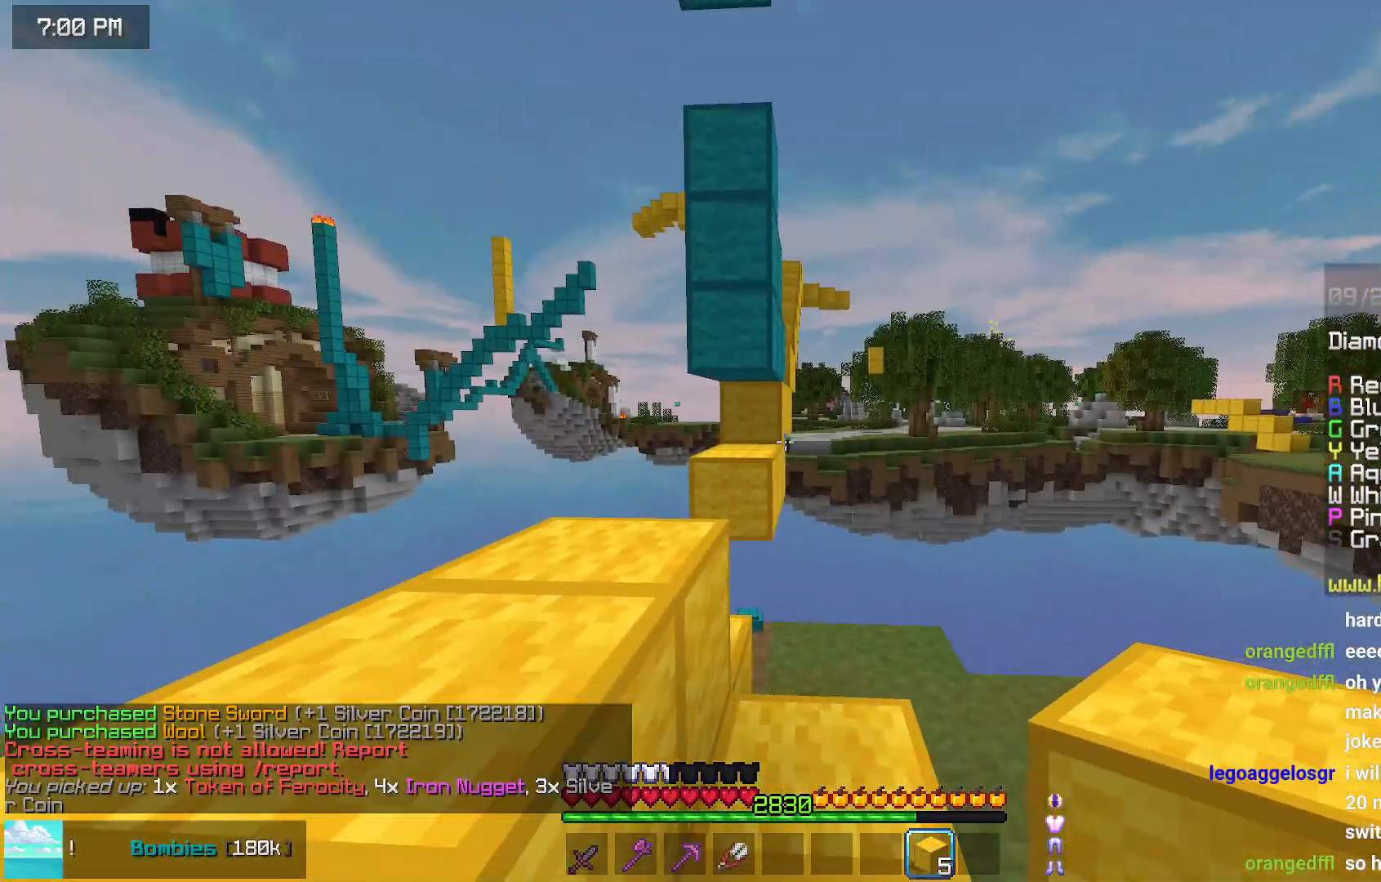
{"keys": [], "mouse": [], "events": []}
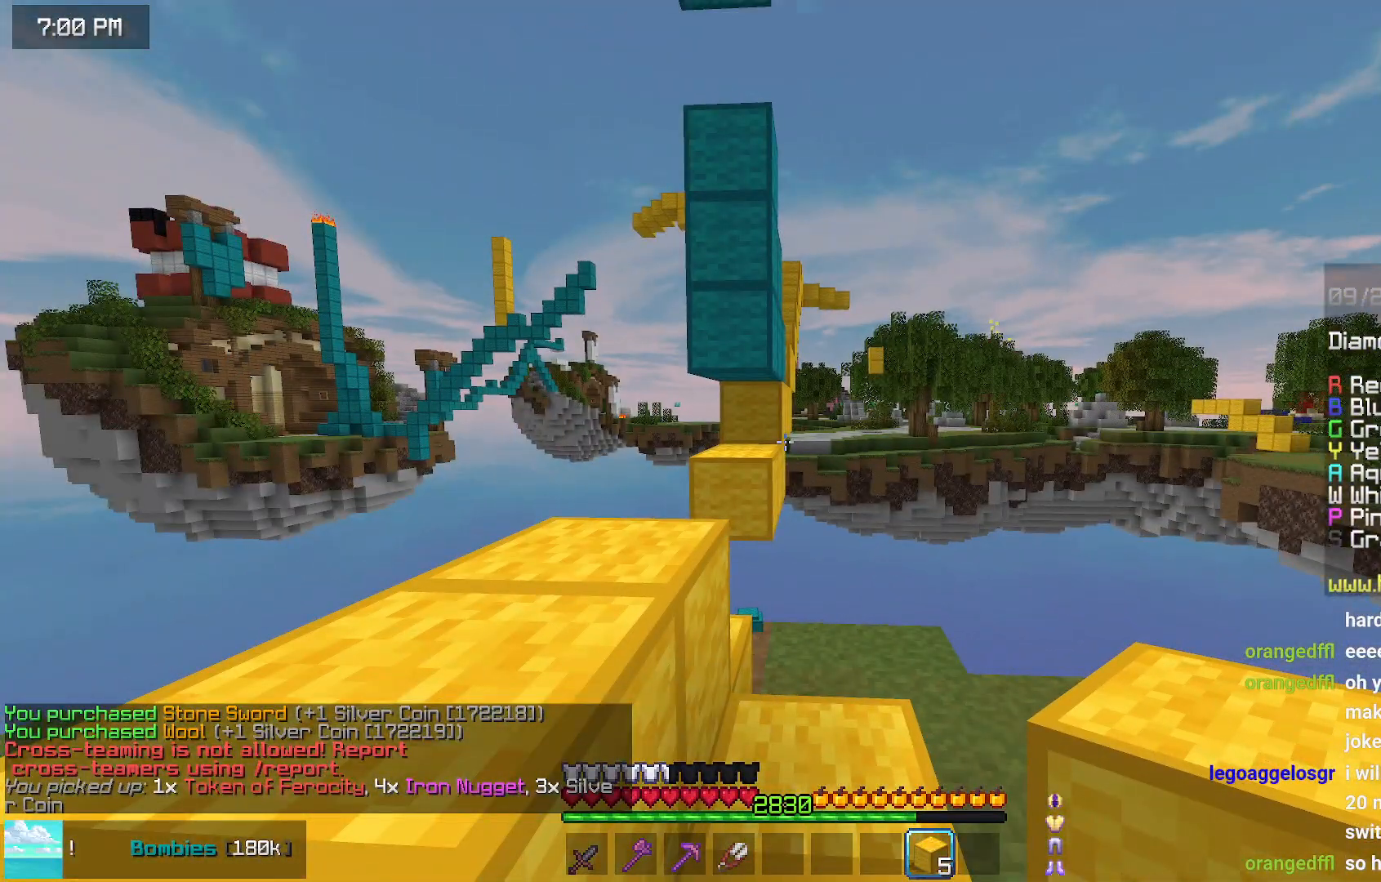
{"keys": [], "mouse": [], "events": []}
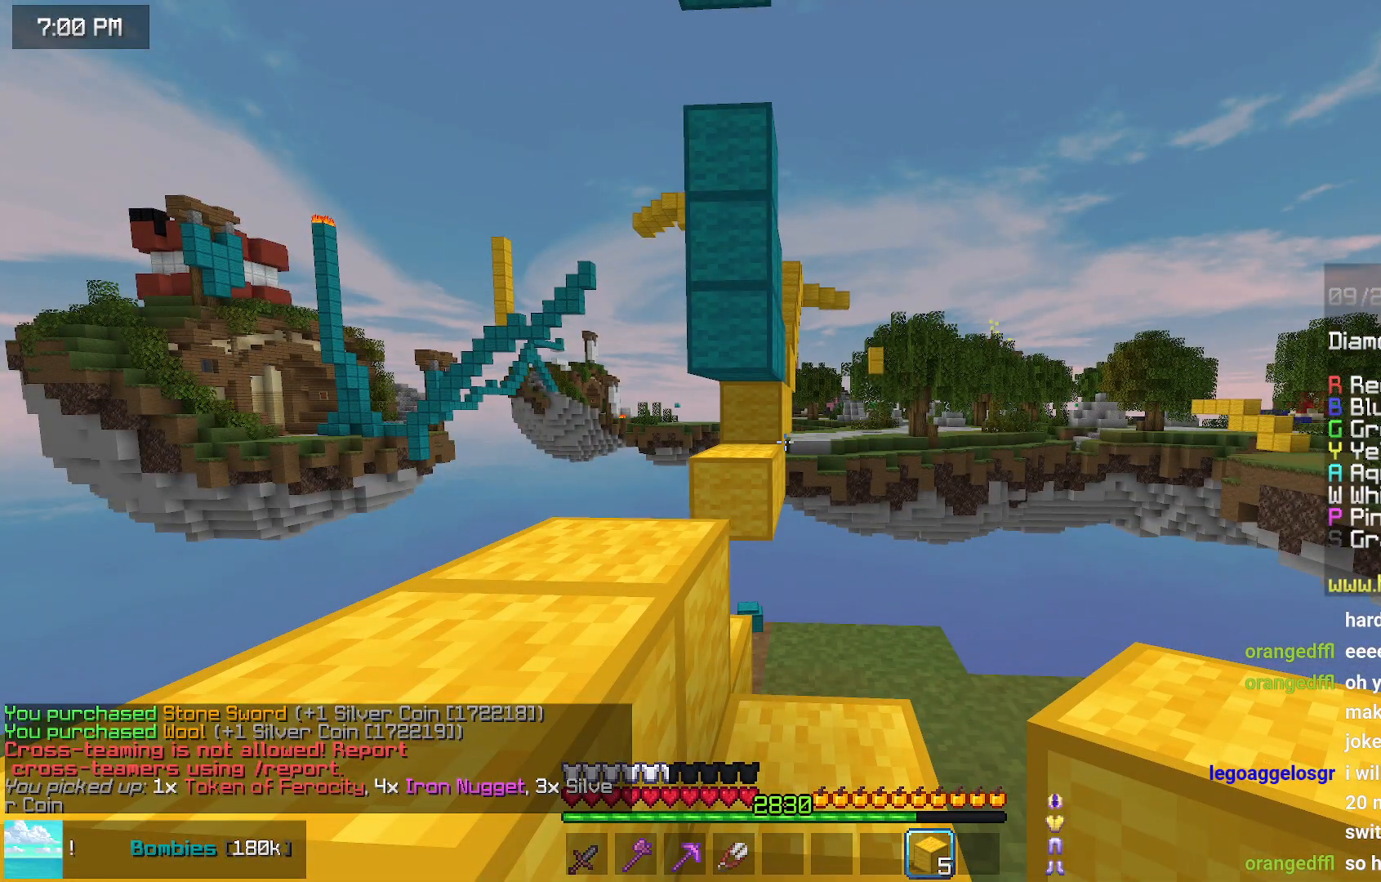
{"keys": ["up"], "mouse": [], "events": [[333, "up", "down"]]}
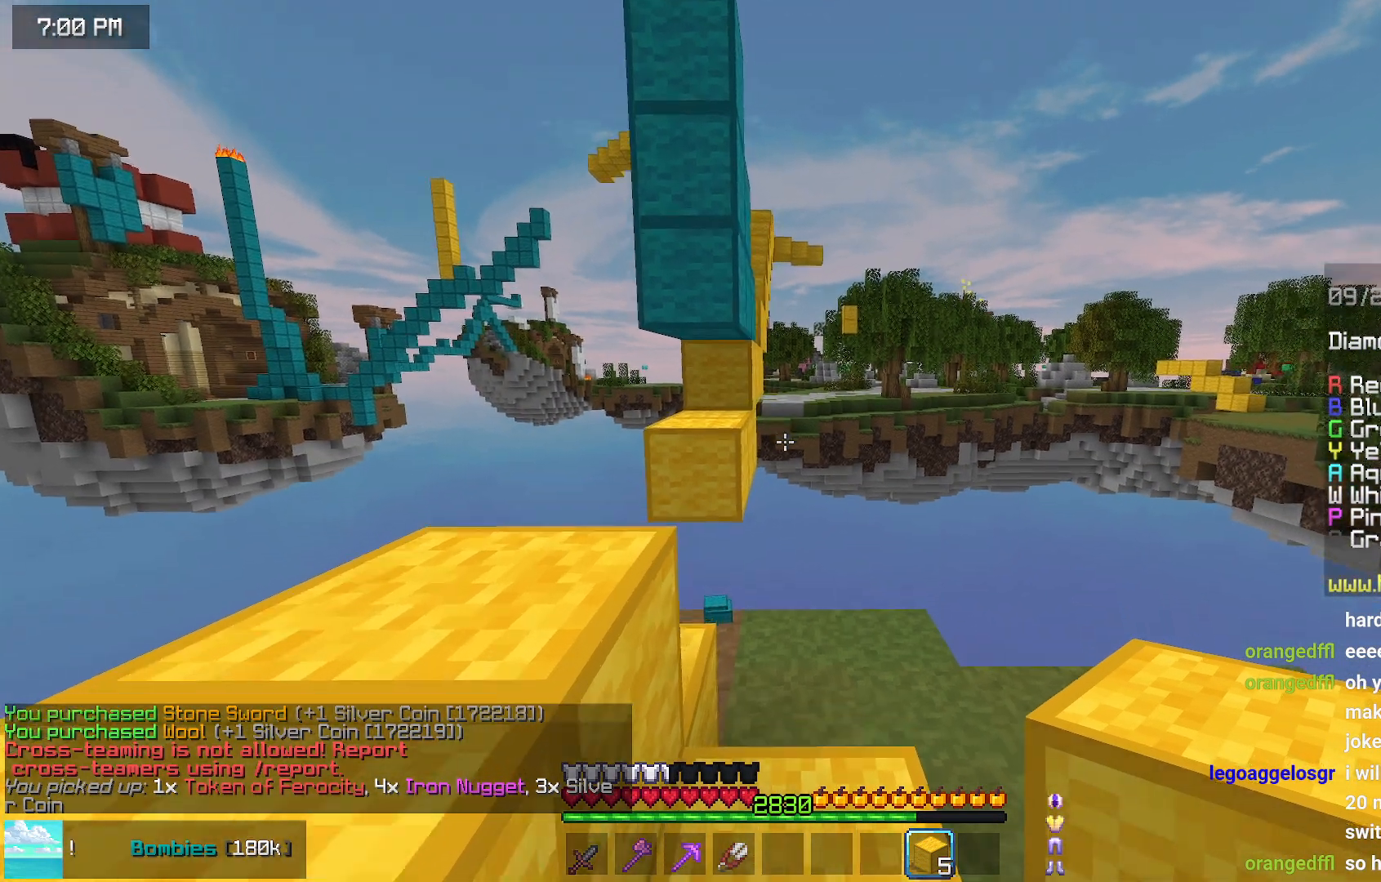
{"keys": ["up"], "mouse": [], "events": []}
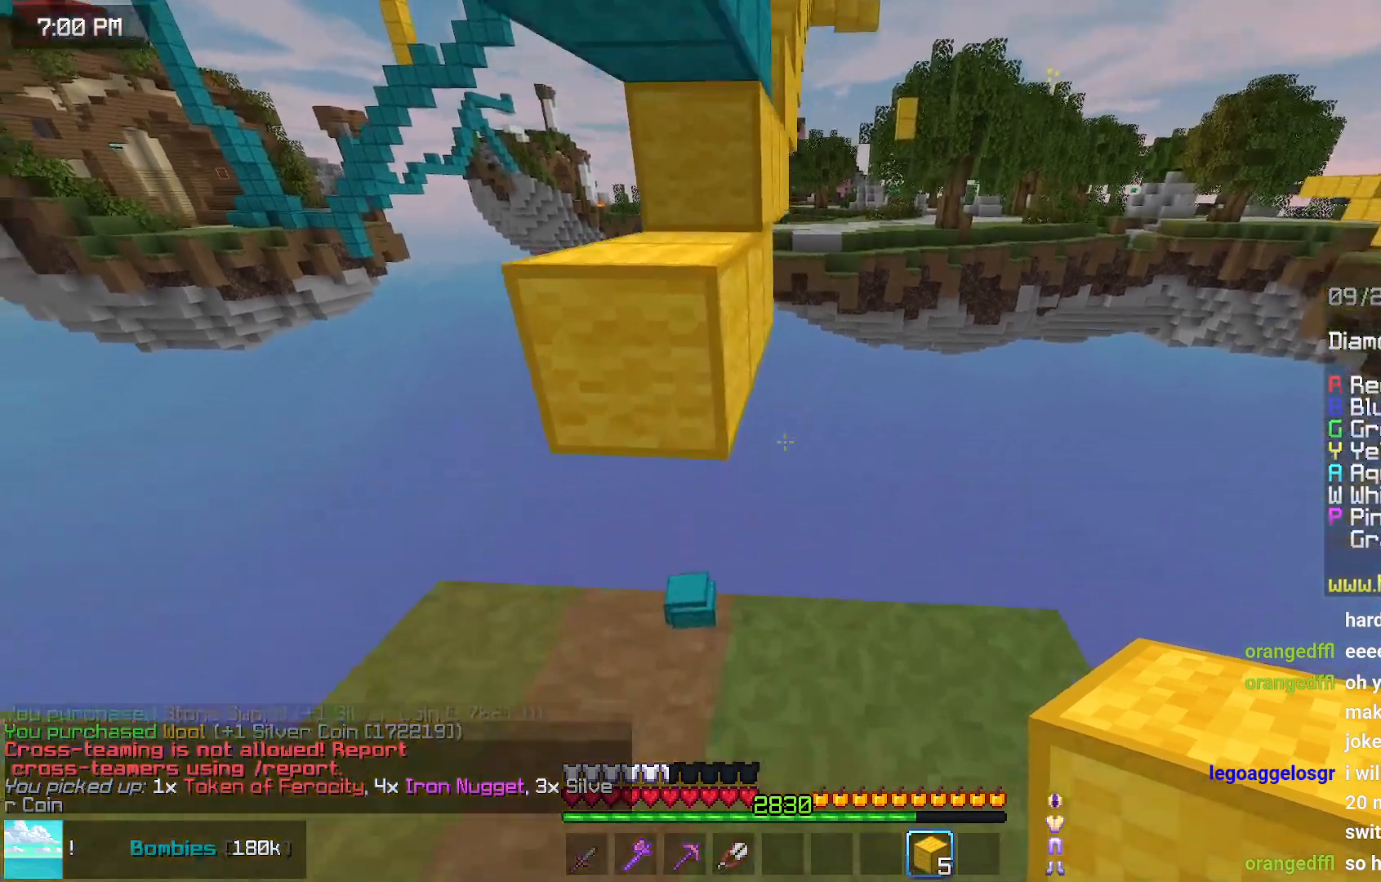
{"keys": ["down"], "mouse": [], "events": [[117, "up", "up"], [217, "down", "down"]]}
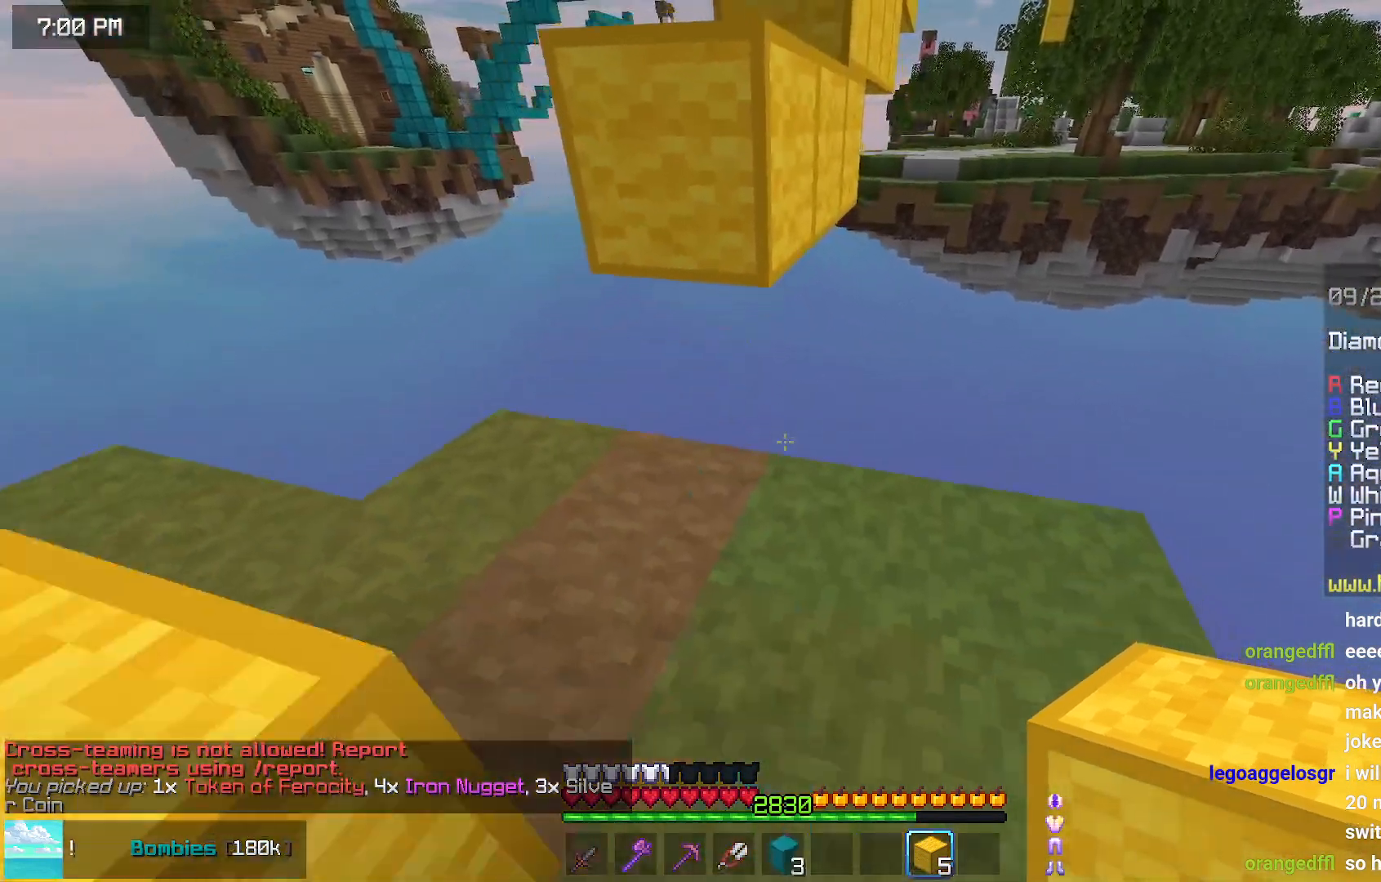
{"keys": ["down"], "mouse": [], "events": [[83, "space", "down"], [283, "left", "down"], [283, "space", "up"], [433, "left", "up"]]}
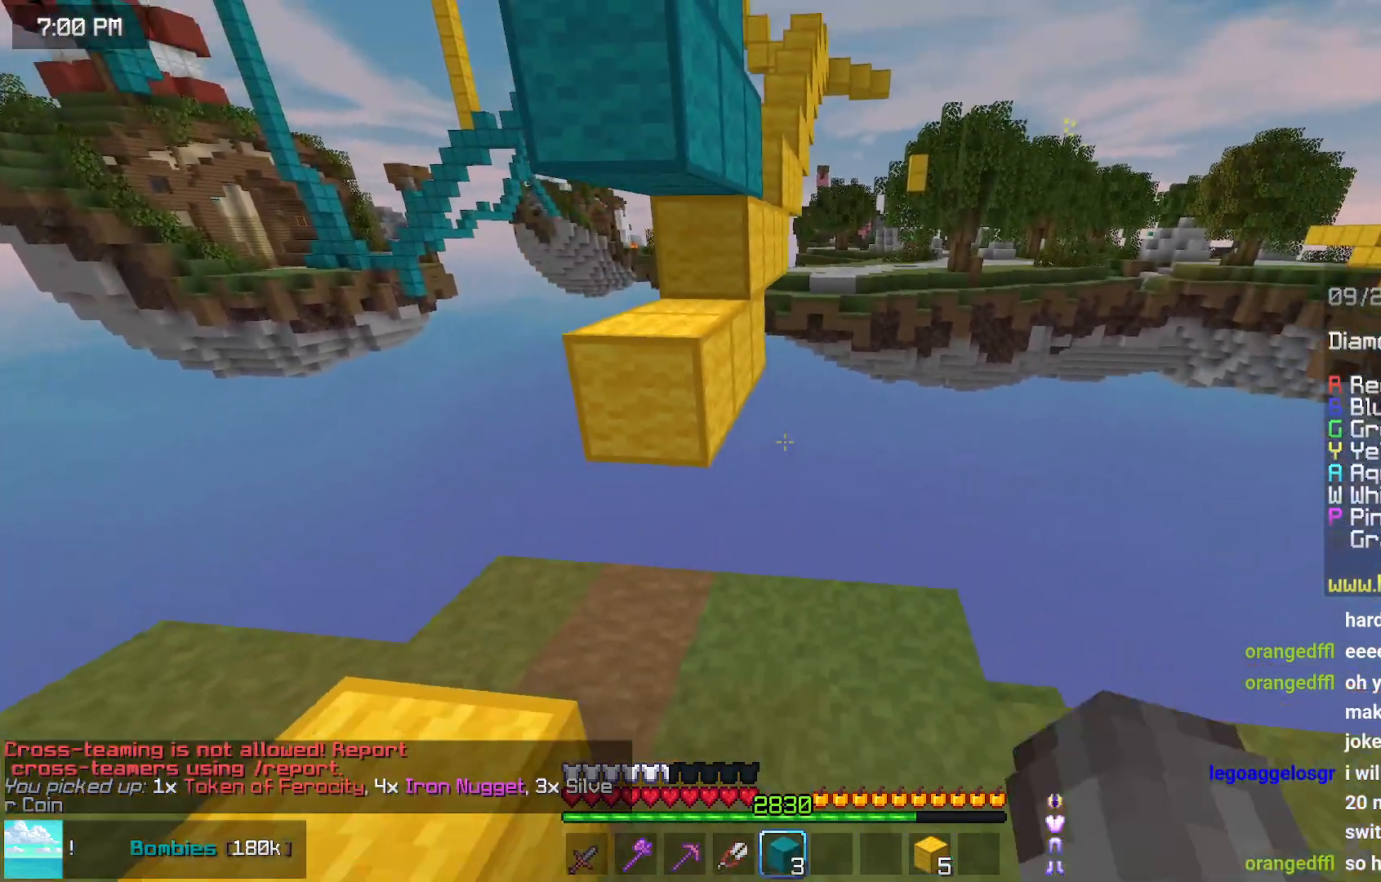
{"keys": ["down"], "mouse": [], "events": [[100, "down", "up"], [250, "up", "down"], [400, "up", "up"], [450, "mouse_right", "down"], [500, "down", "down"], [500, "mouse_right", "up"]]}
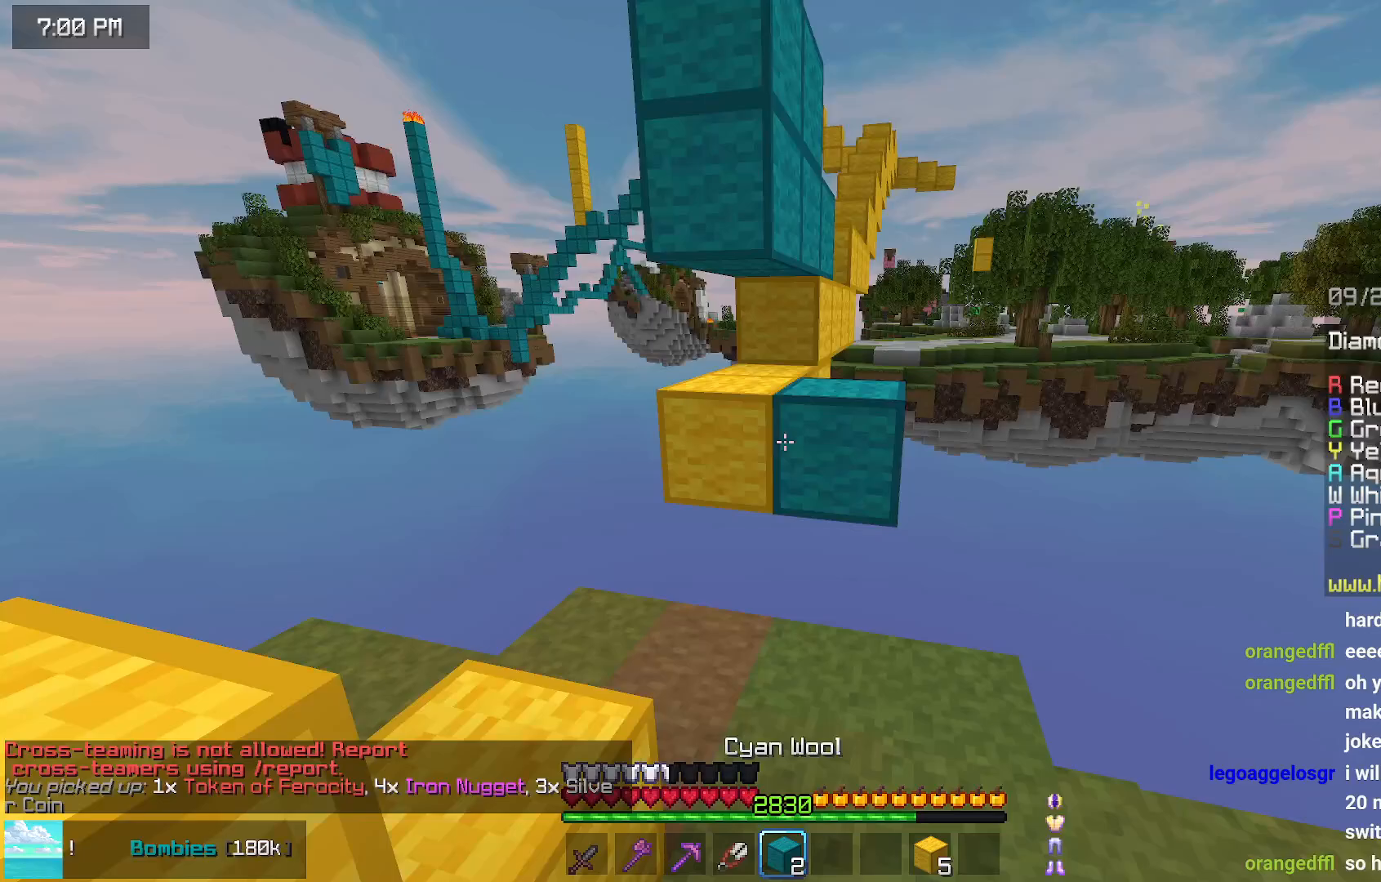
{"keys": ["space", "up"], "mouse": [], "events": [[117, "mouse_right", "down"], [167, "down", "up"], [167, "mouse_right", "up"], [217, "mouse_right", "down"], [217, "up", "down"], [267, "mouse_right", "up"], [417, "space", "down"]]}
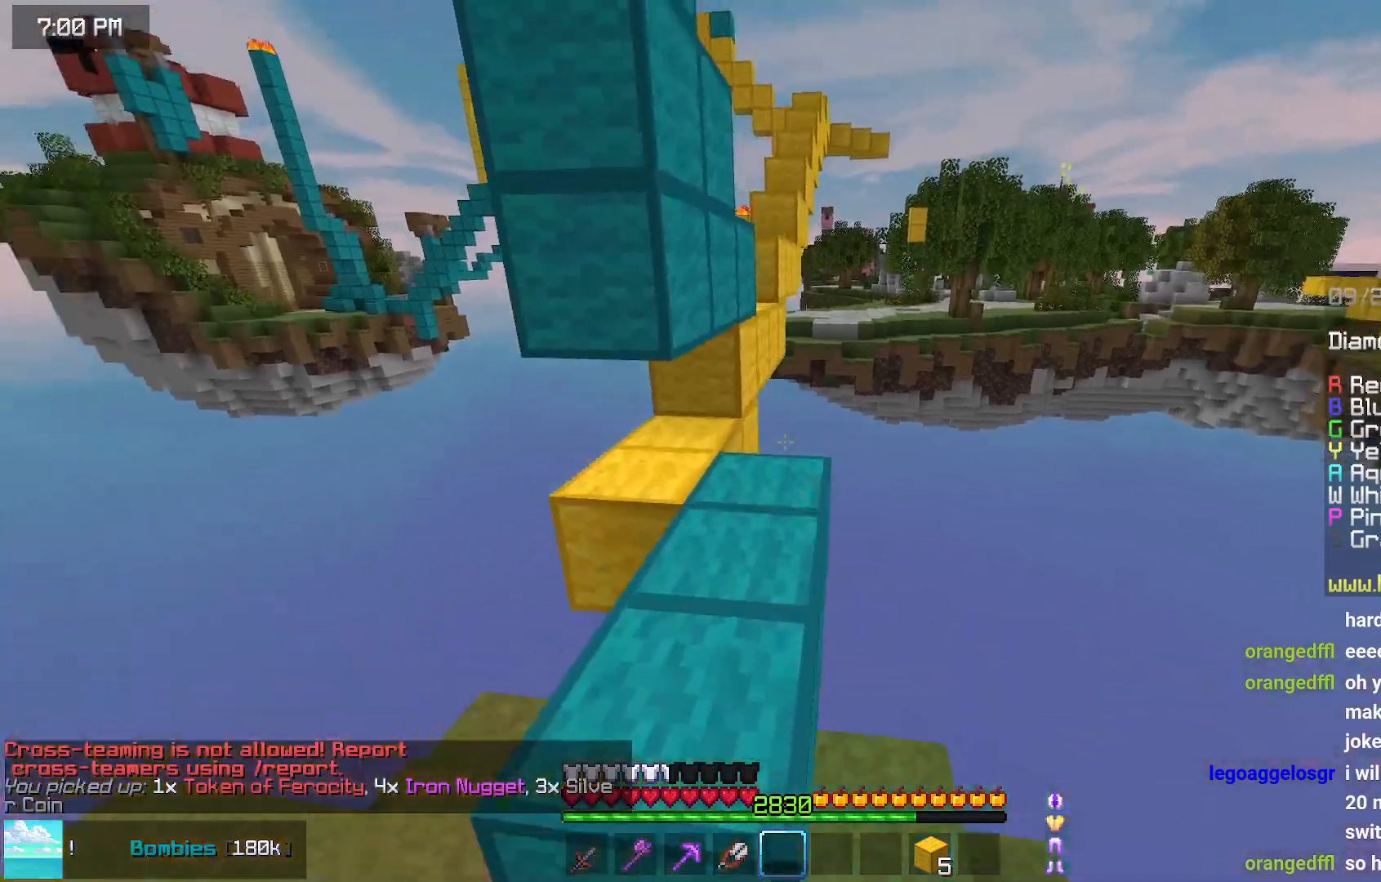
{"keys": [], "mouse": [], "events": [[167, "space", "up"], [233, "up", "up"], [333, "down", "down"], [333, "mouse_right", "down"], [383, "mouse_right", "up"], [433, "down", "up"]]}
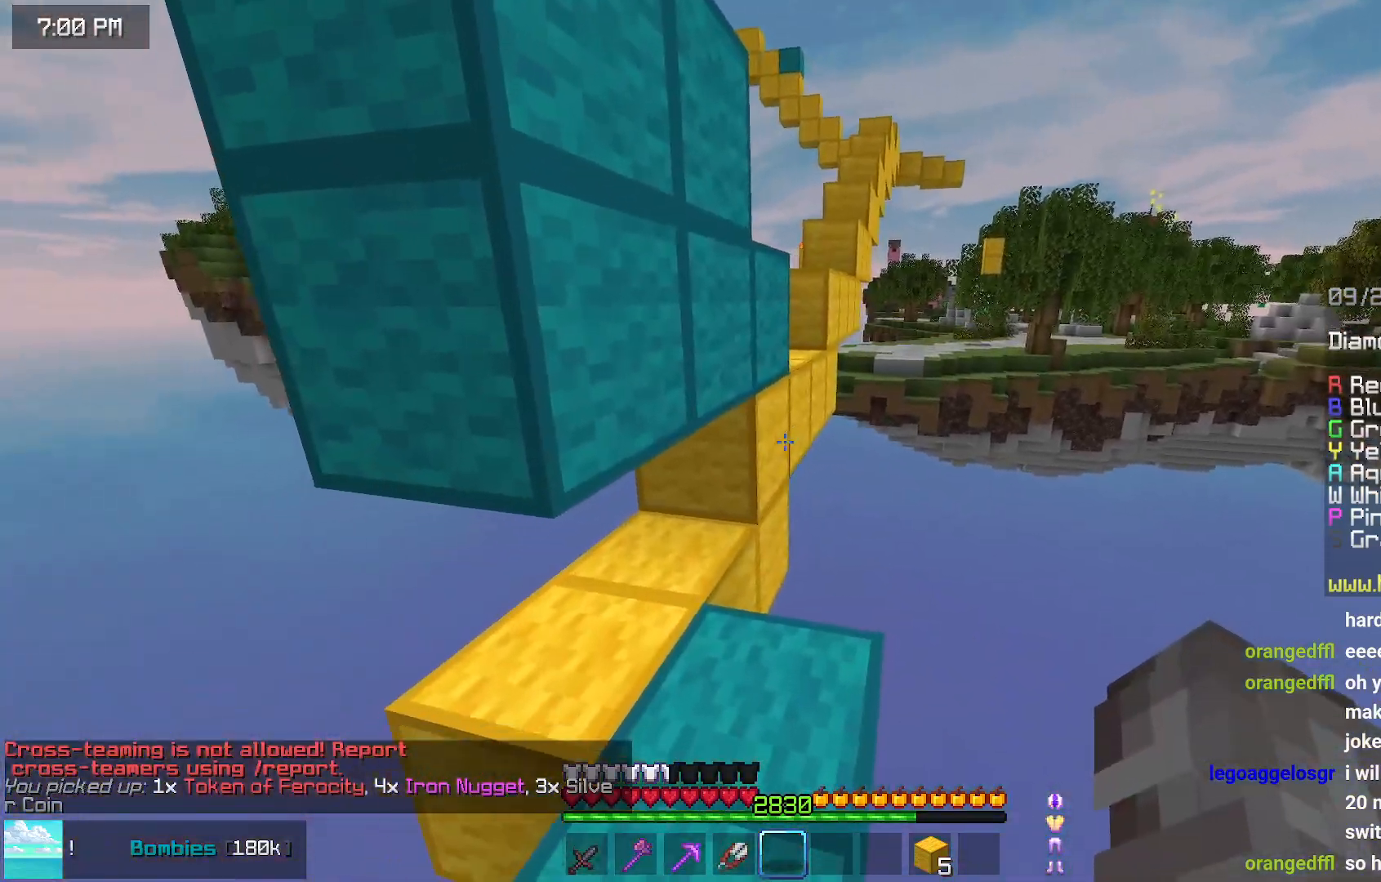
{"keys": ["up"], "mouse": [], "events": [[33, "mouse_right", "down"], [83, "up", "down"], [183, "mouse_right", "up"], [300, "space", "down"], [500, "space", "up"]]}
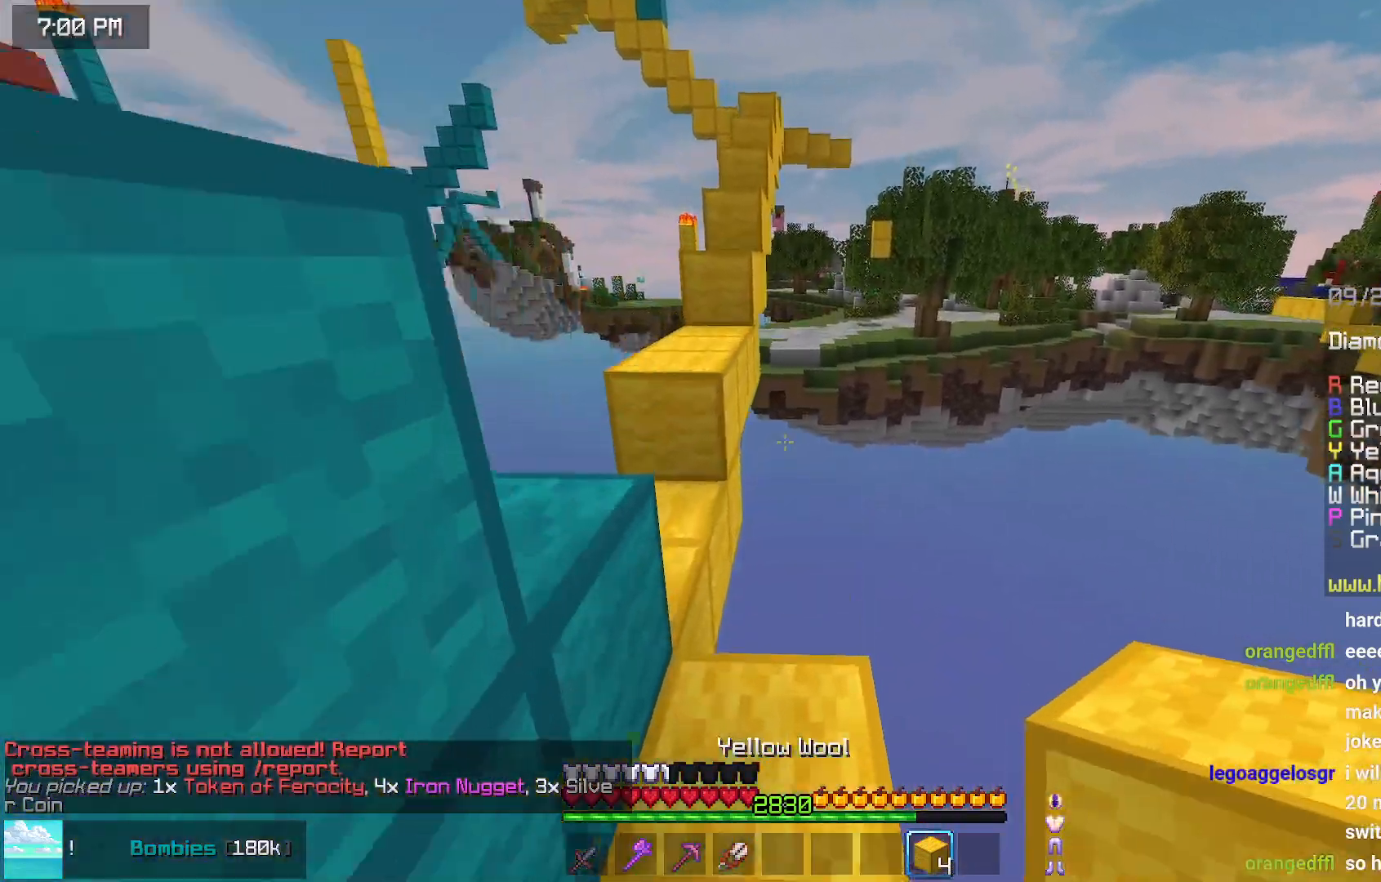
{"keys": ["left"], "mouse": [], "events": [[150, "space", "down"], [267, "left", "down"], [467, "space", "up"], [467, "up", "up"]]}
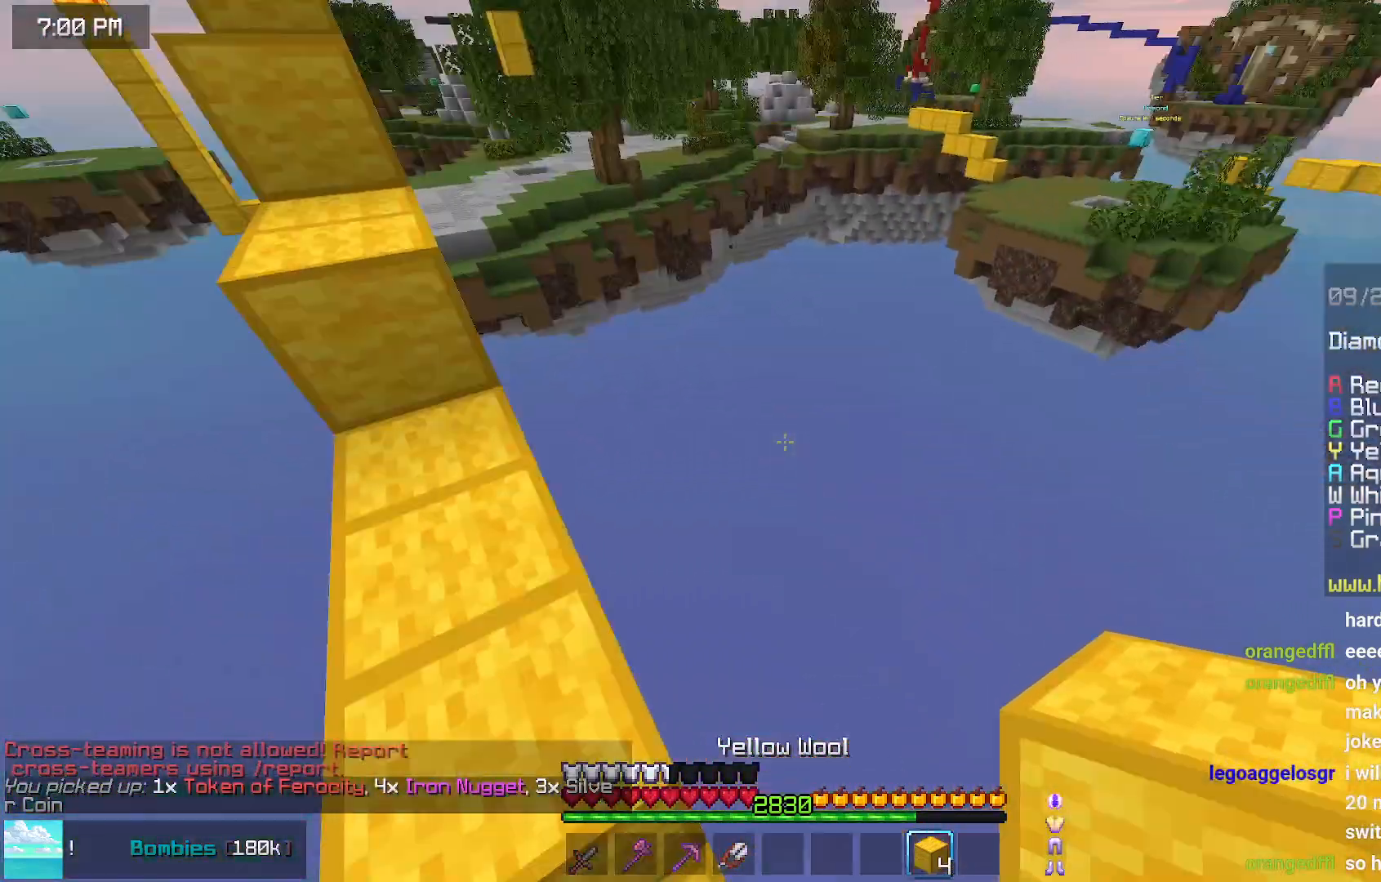
{"keys": [], "mouse": [], "events": [[117, "left", "up"]]}
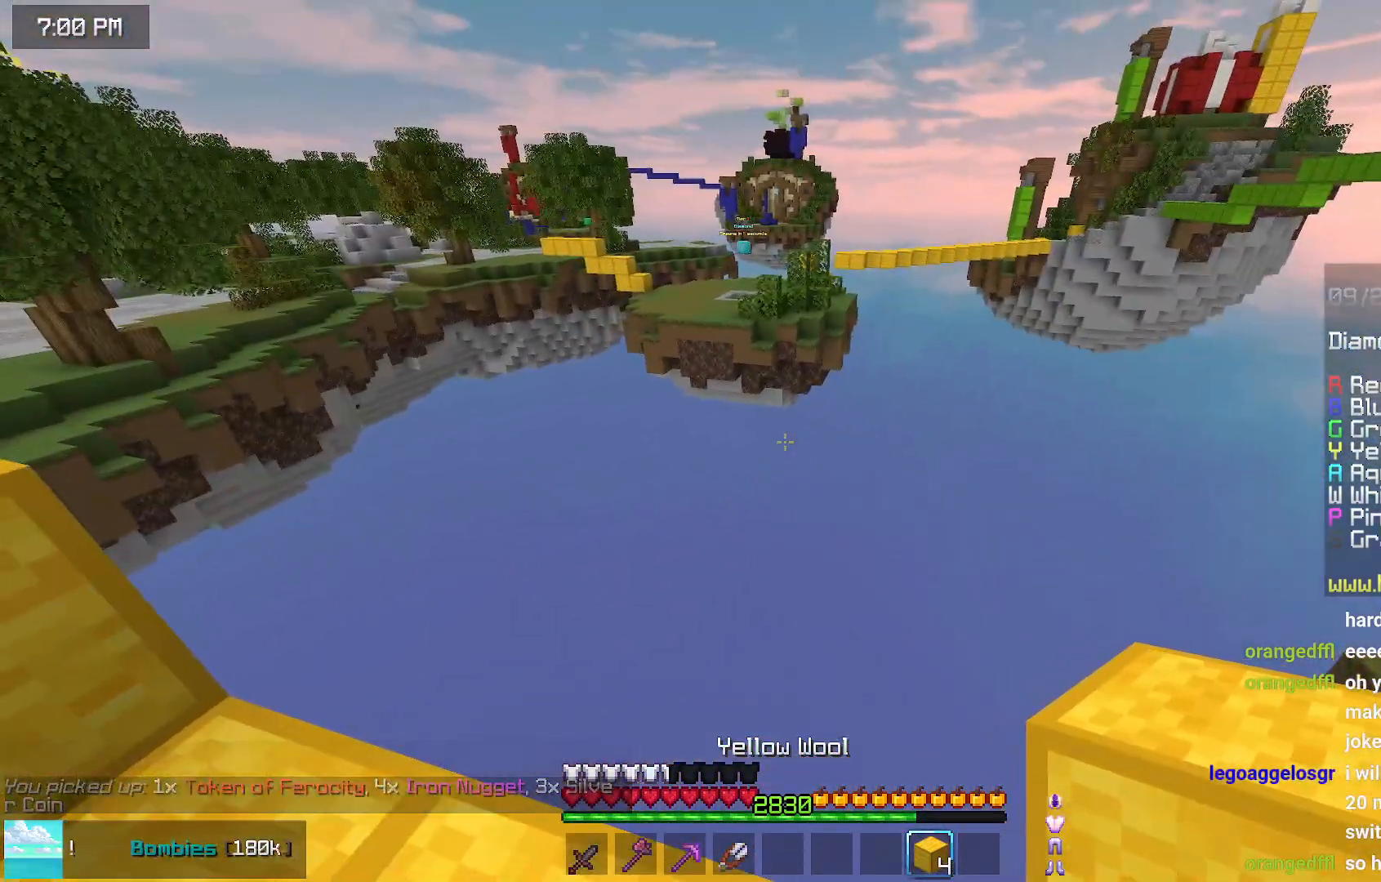
{"keys": ["space", "up"], "mouse": [], "events": [[233, "right", "down"], [267, "up", "down"], [400, "right", "up"], [400, "space", "down"]]}
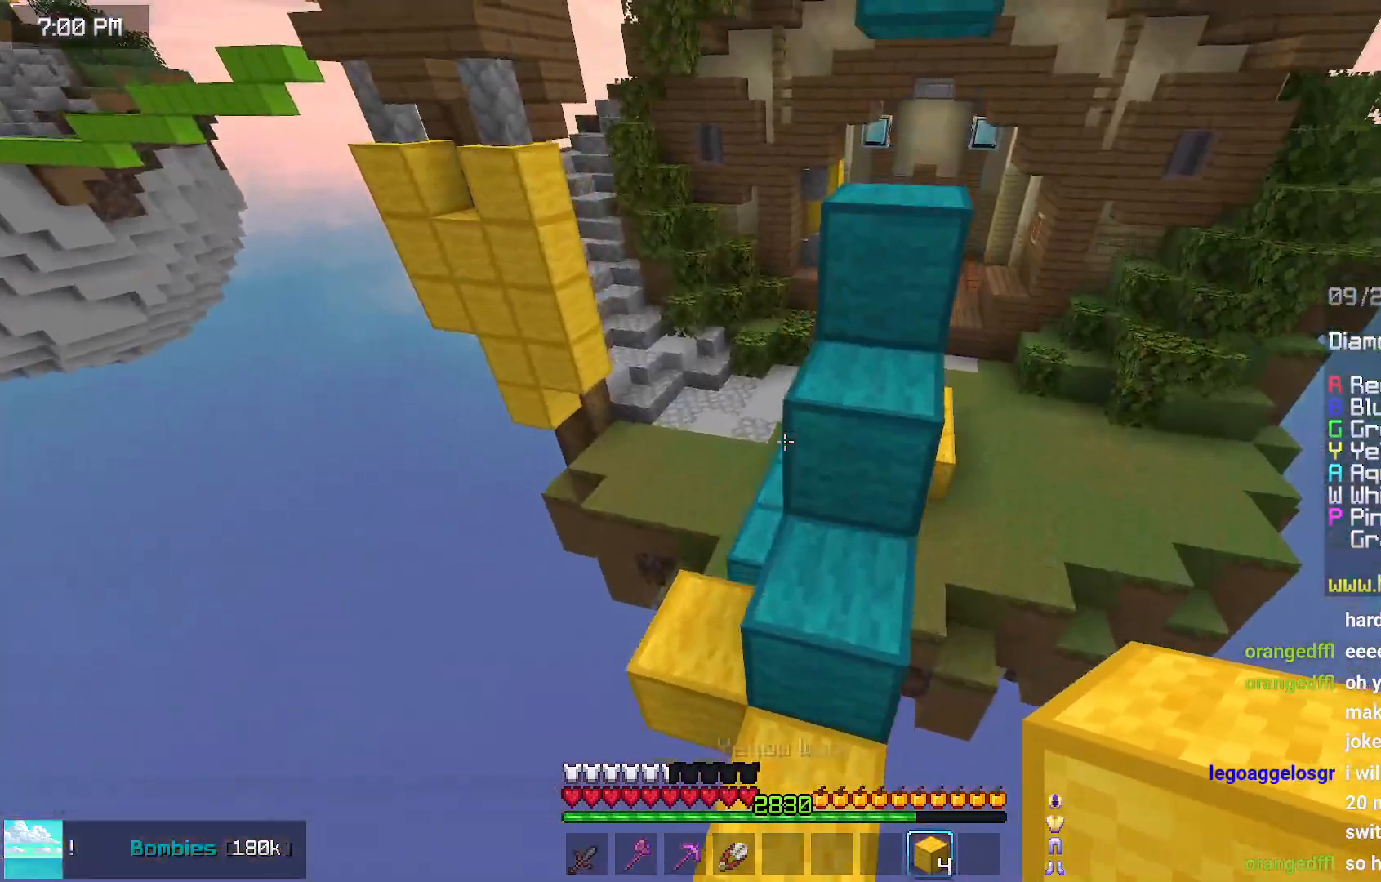
{"keys": ["up"], "mouse": [], "events": [[100, "space", "up"], [150, "left", "down"], [500, "left", "up"]]}
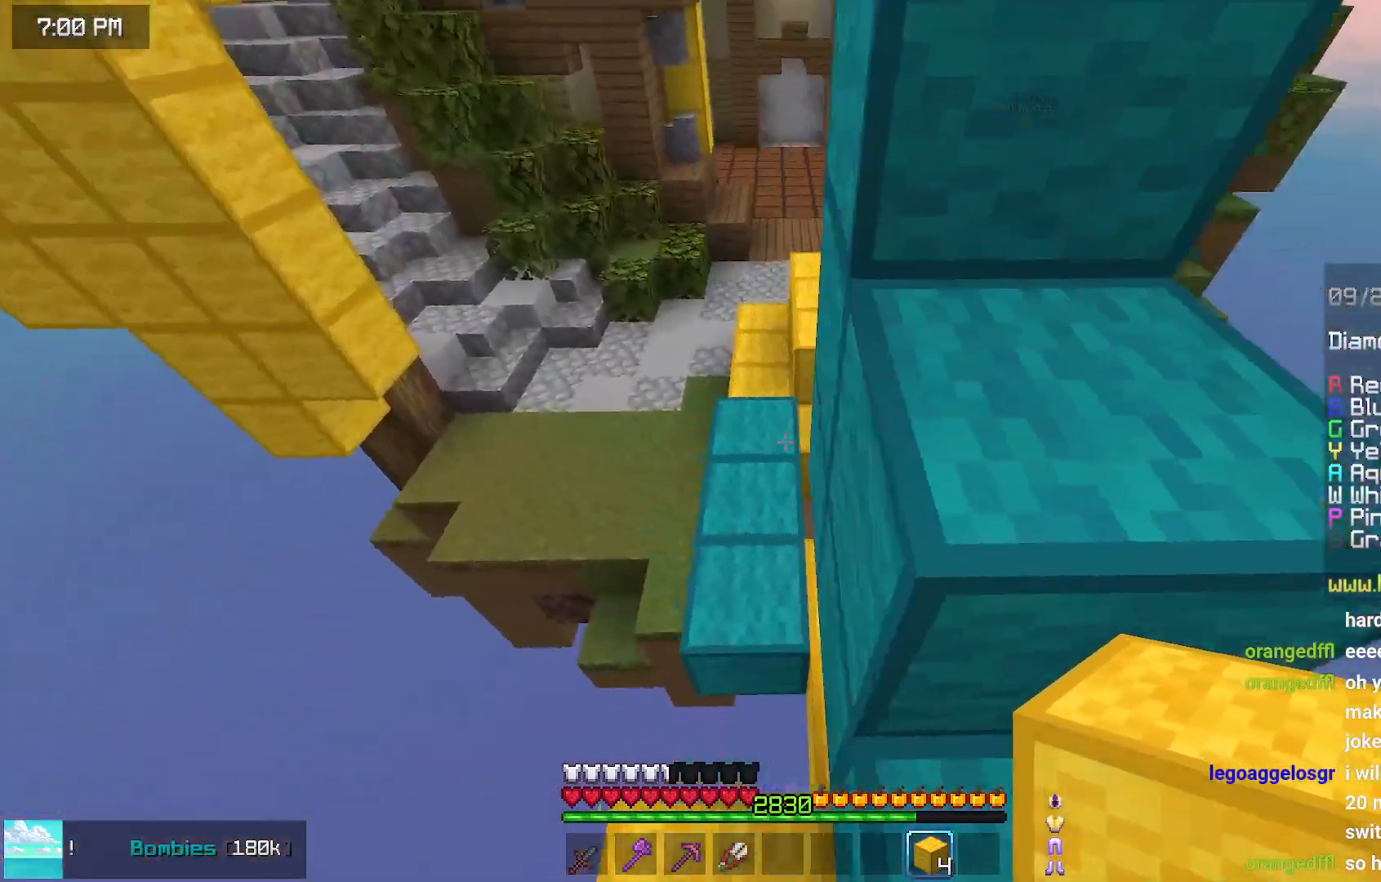
{"keys": ["up"], "mouse": [], "events": [[367, "mouse_right", "down"], [467, "mouse_right", "up"]]}
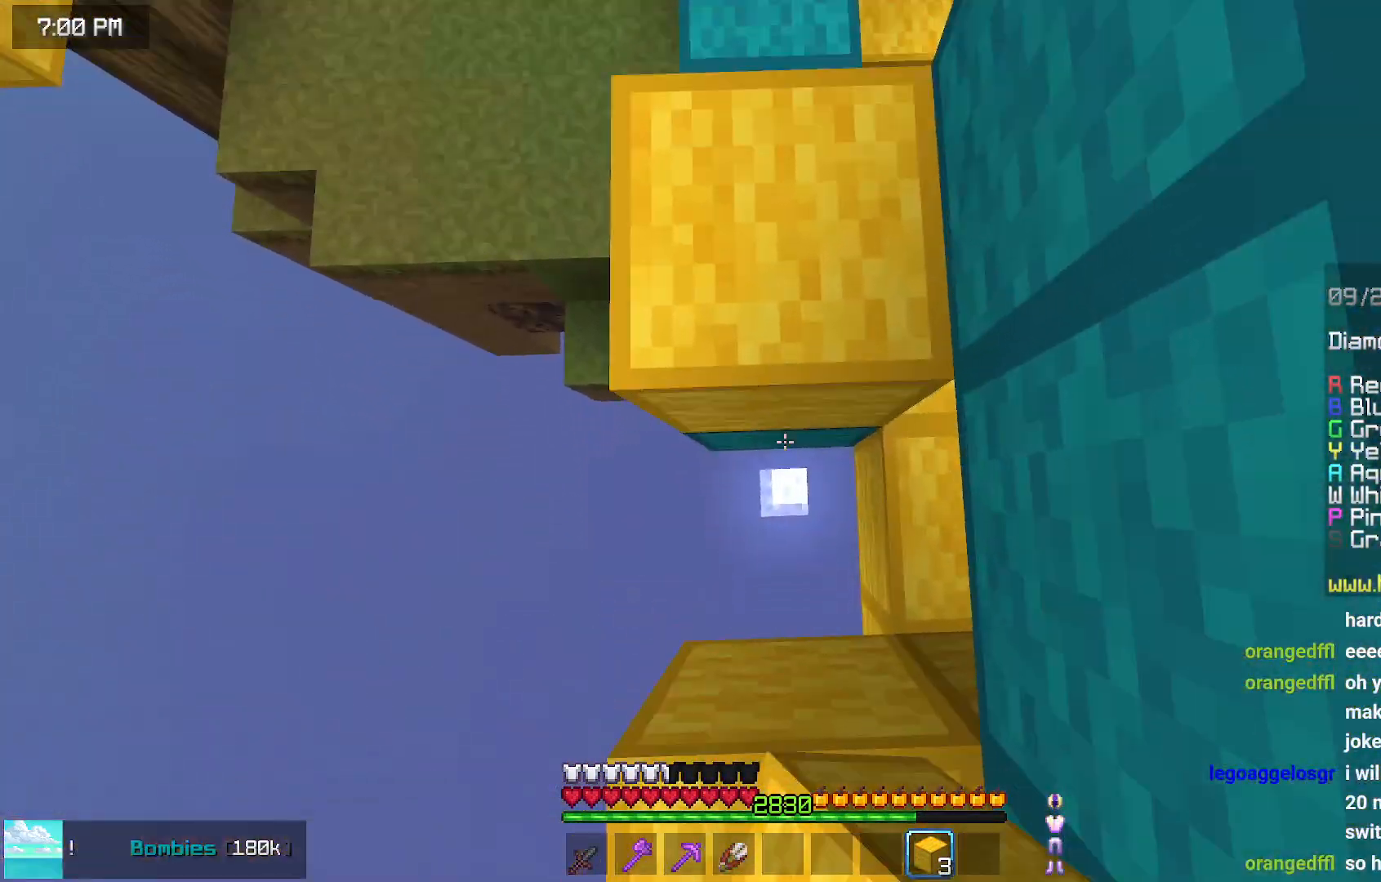
{"keys": [], "mouse": [], "events": [[17, "mouse_right", "down"], [117, "mouse_right", "up"], [383, "up", "up"]]}
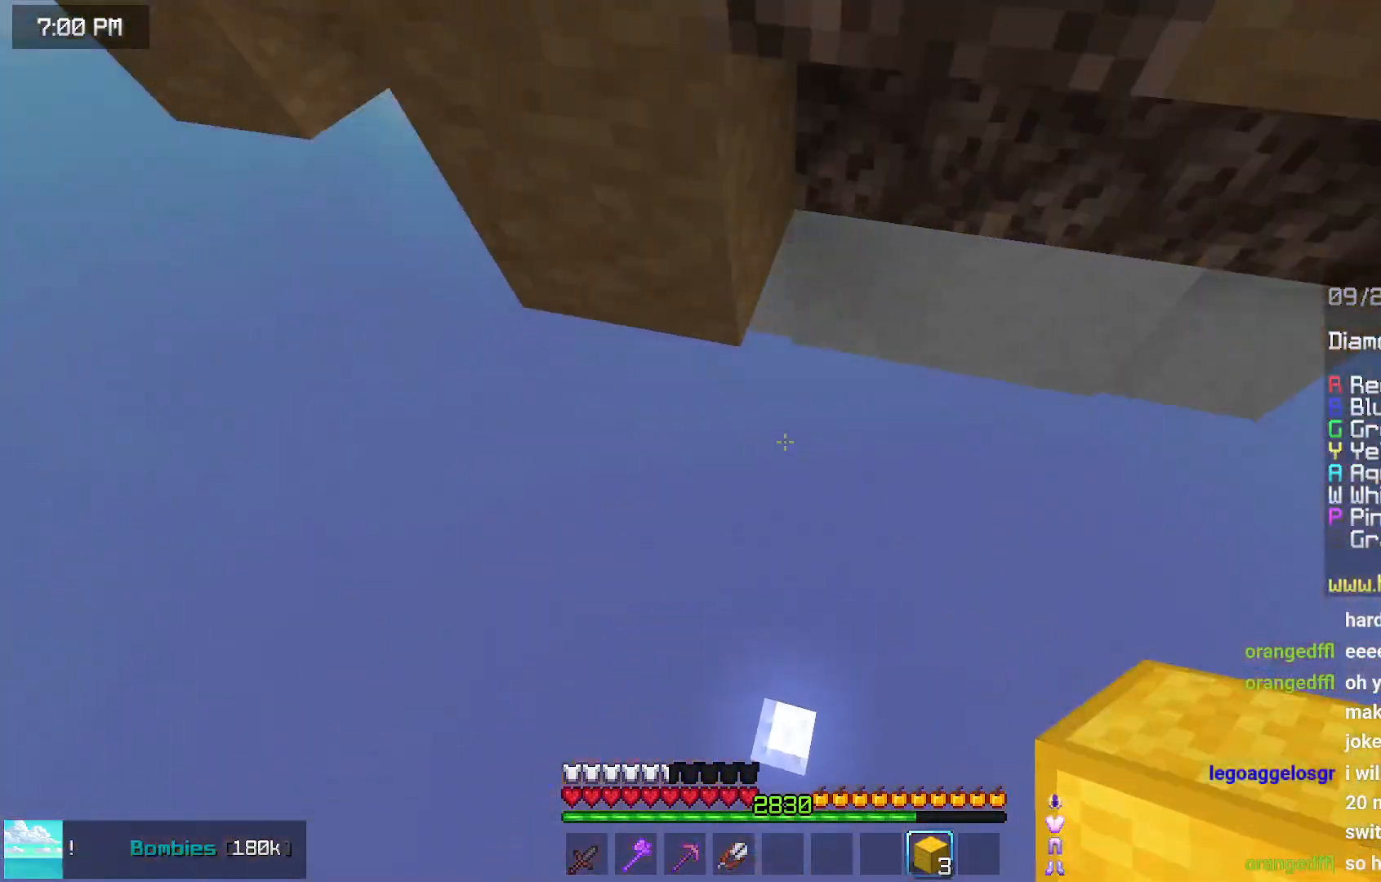
{"keys": [], "mouse": [], "events": []}
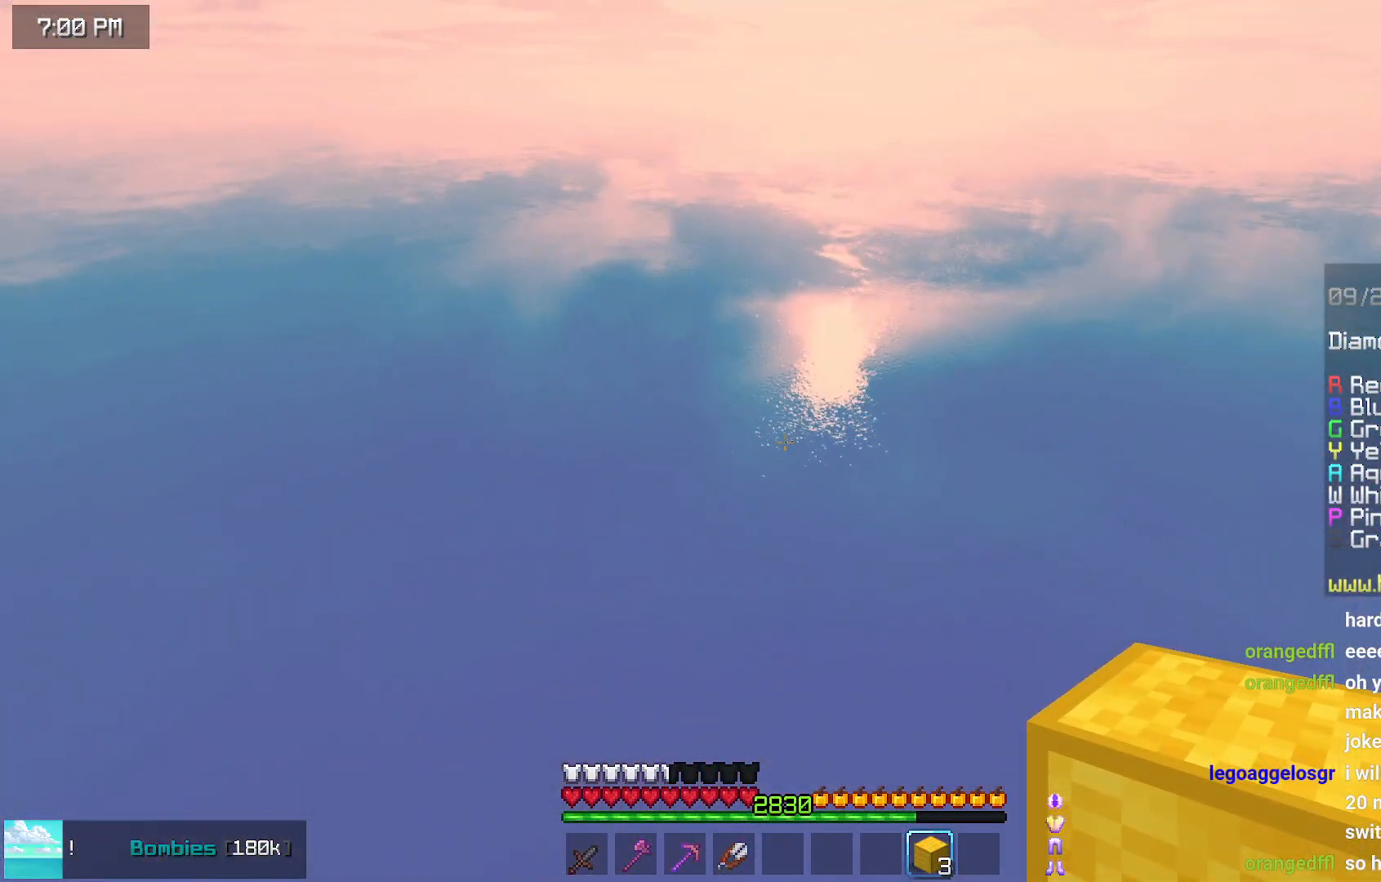
{"keys": [], "mouse": [], "events": []}
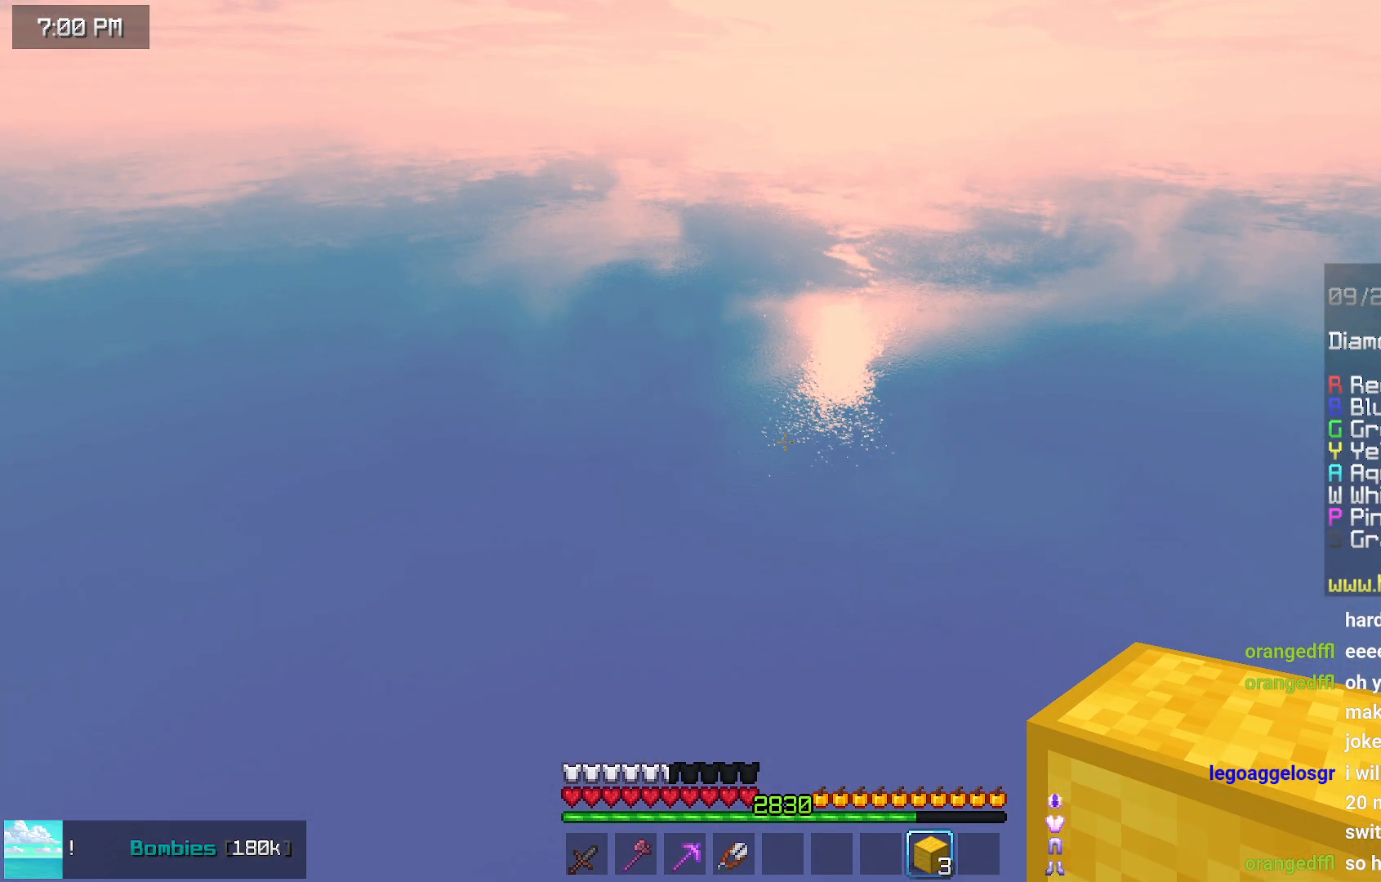
{"keys": [], "mouse": [], "events": []}
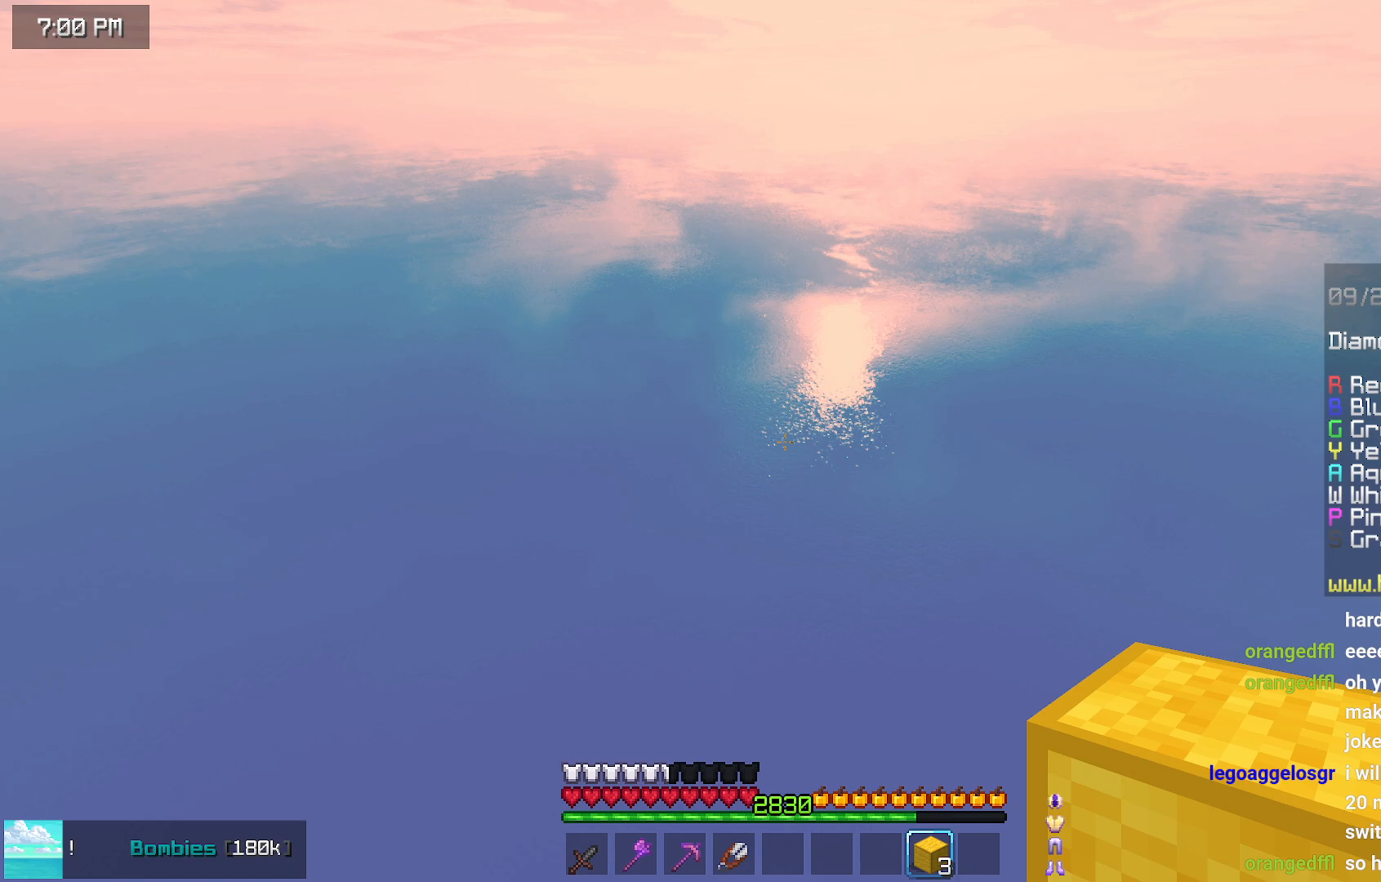
{"keys": [], "mouse": [], "events": []}
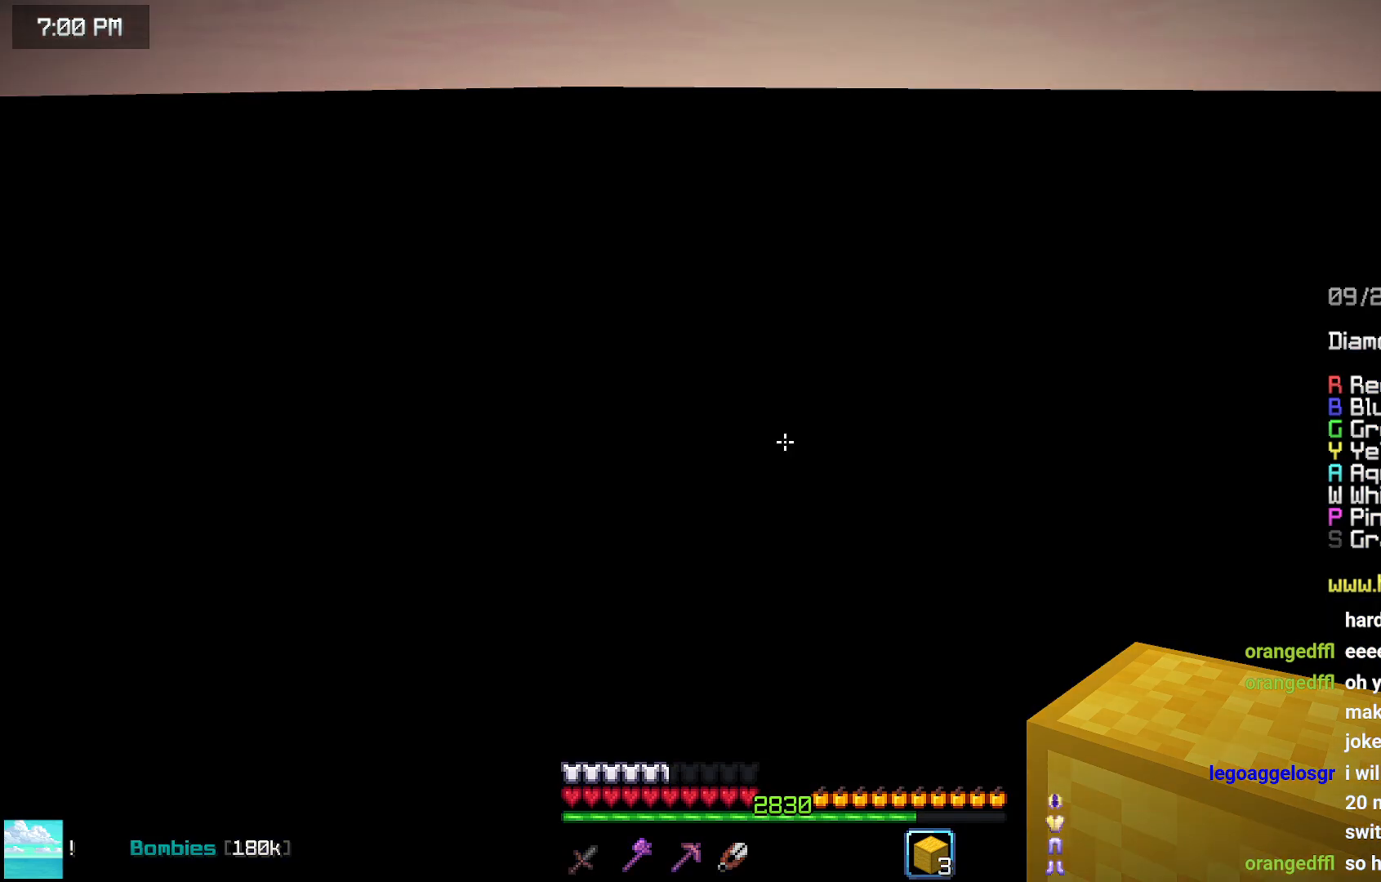
{"keys": [], "mouse": [], "events": []}
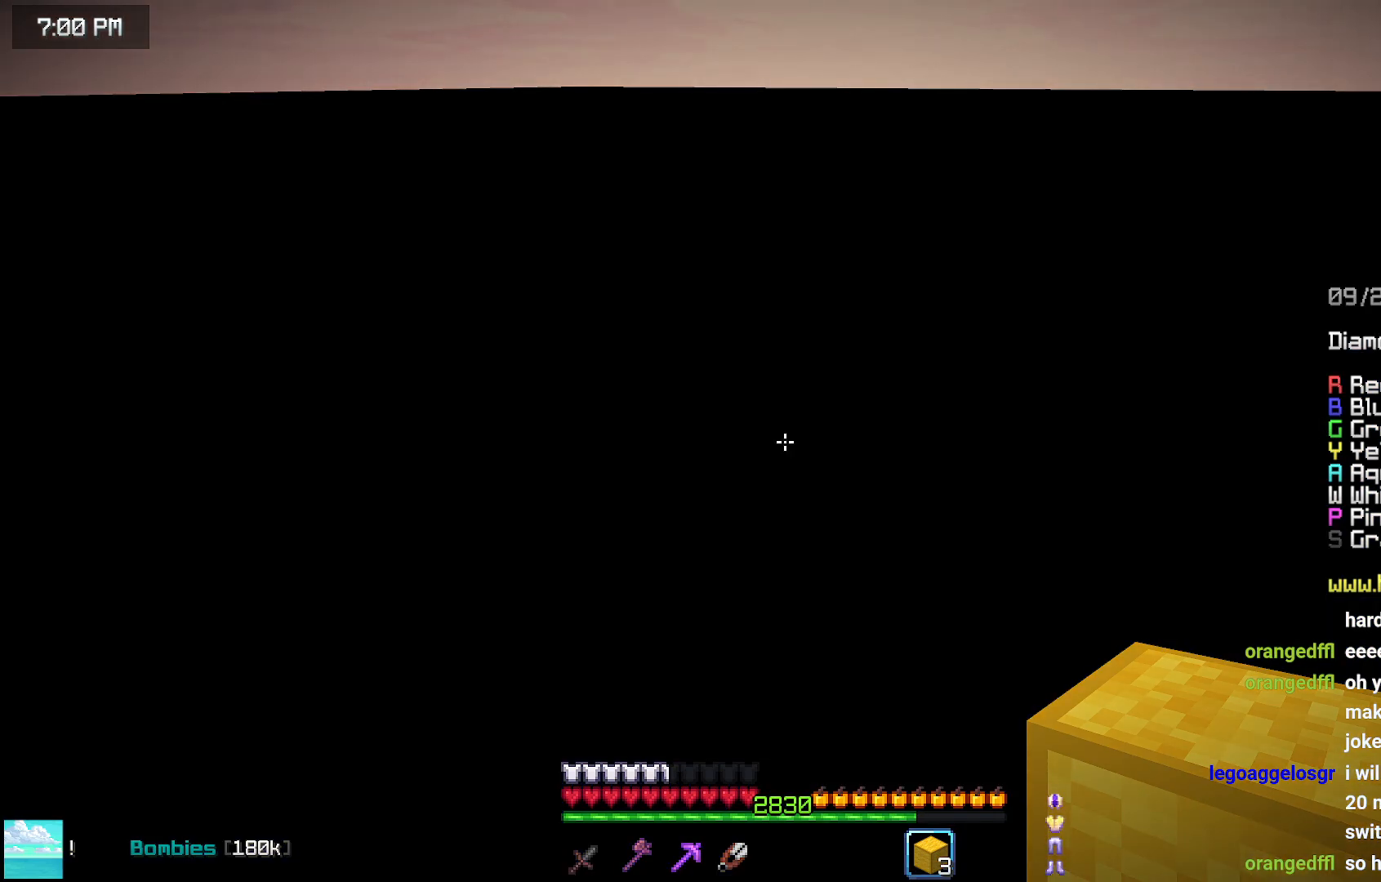
{"keys": [], "mouse": [], "events": []}
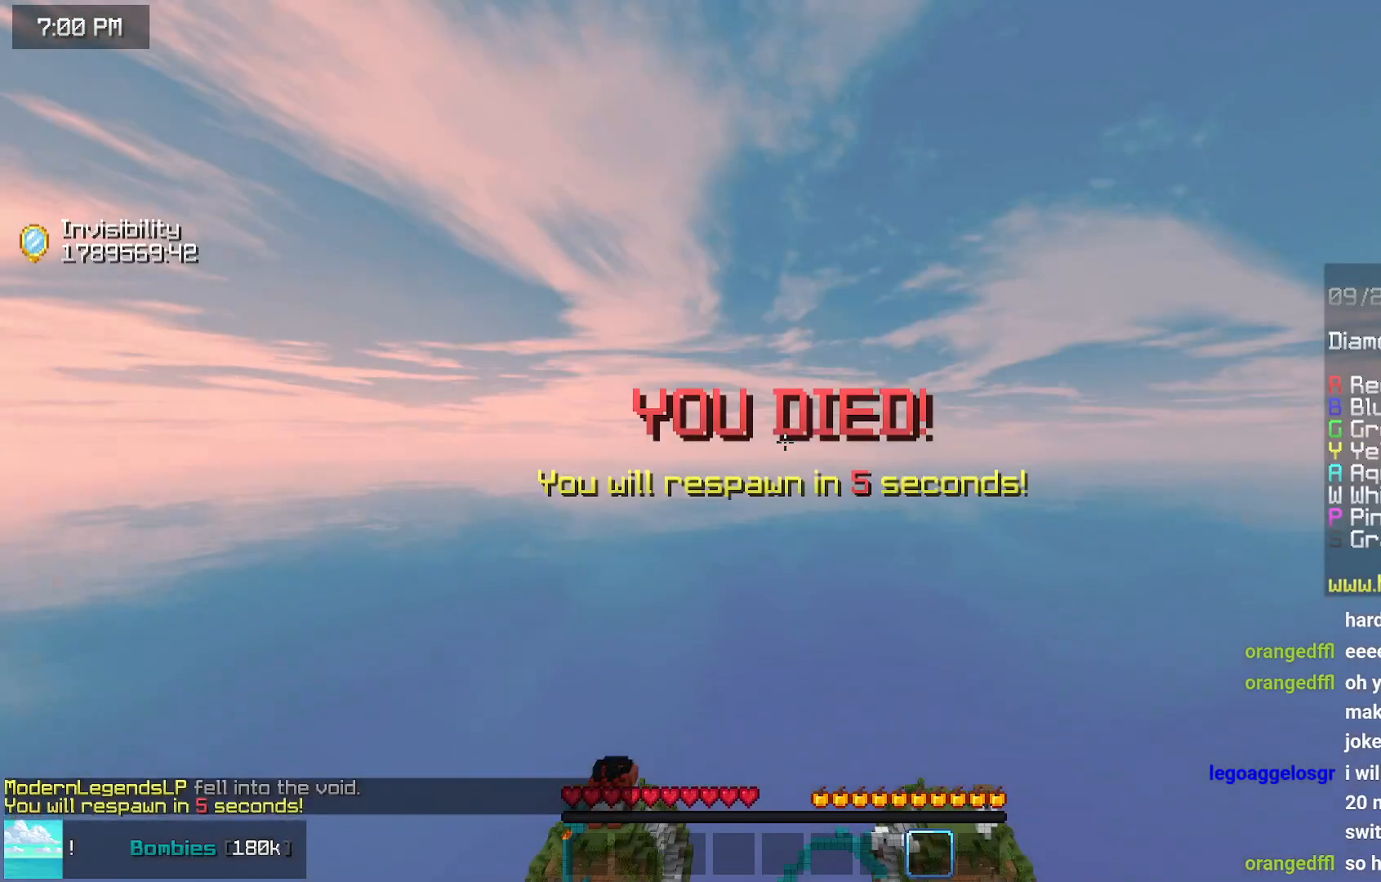
{"keys": [], "mouse": [], "events": []}
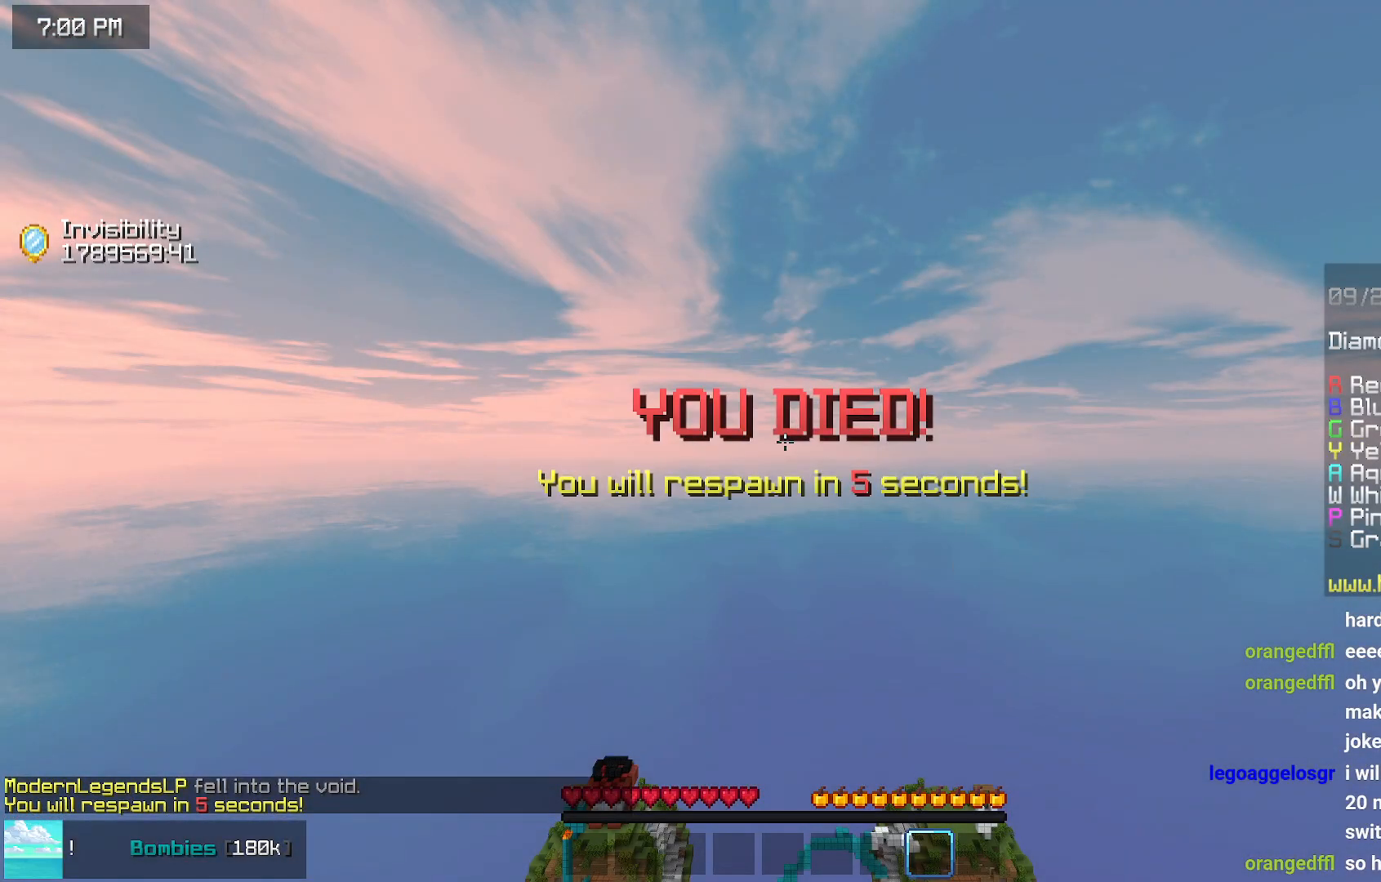
{"keys": [], "mouse": [], "events": []}
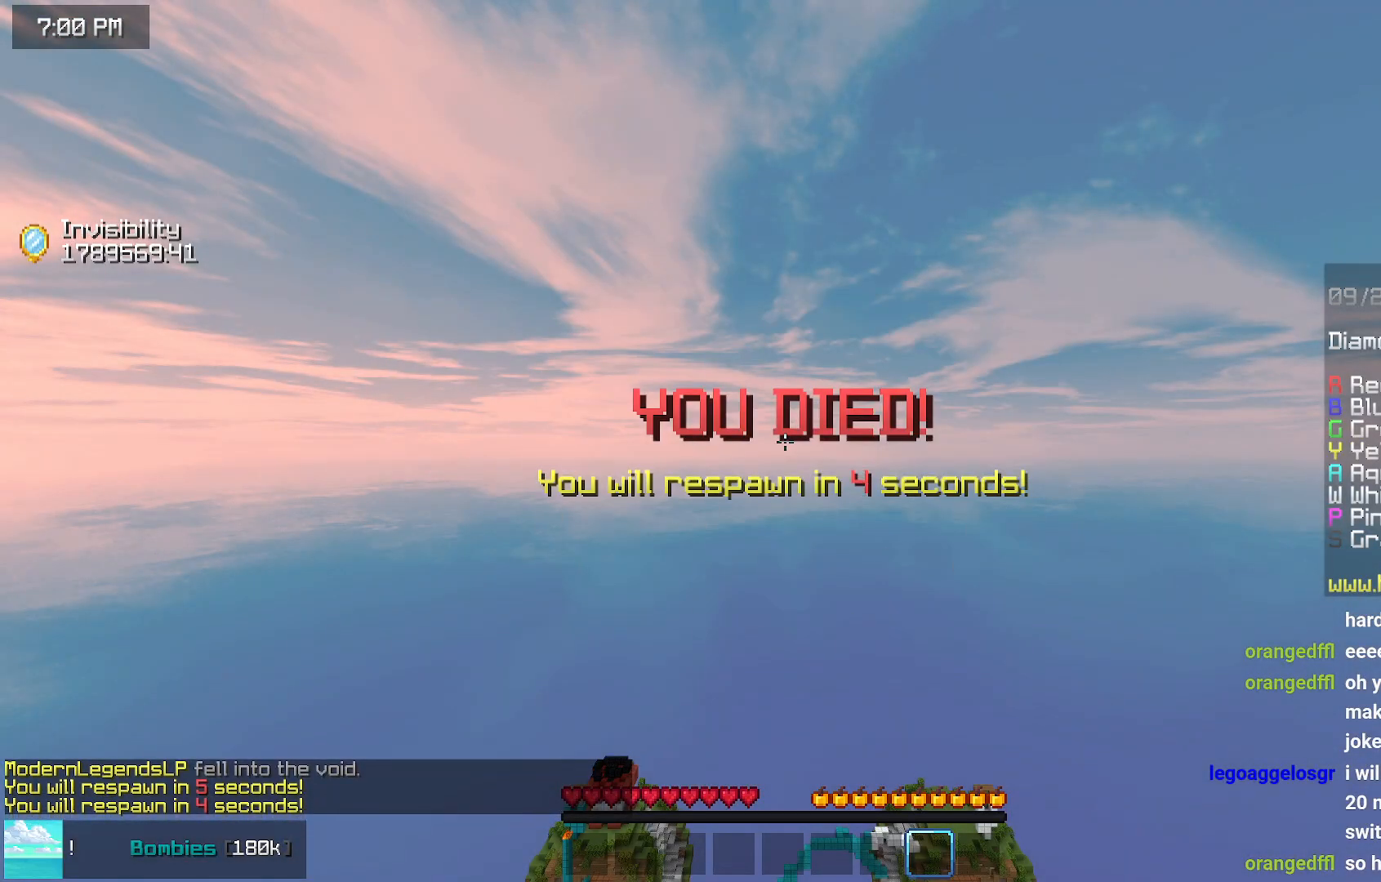
{"keys": [], "mouse": [], "events": []}
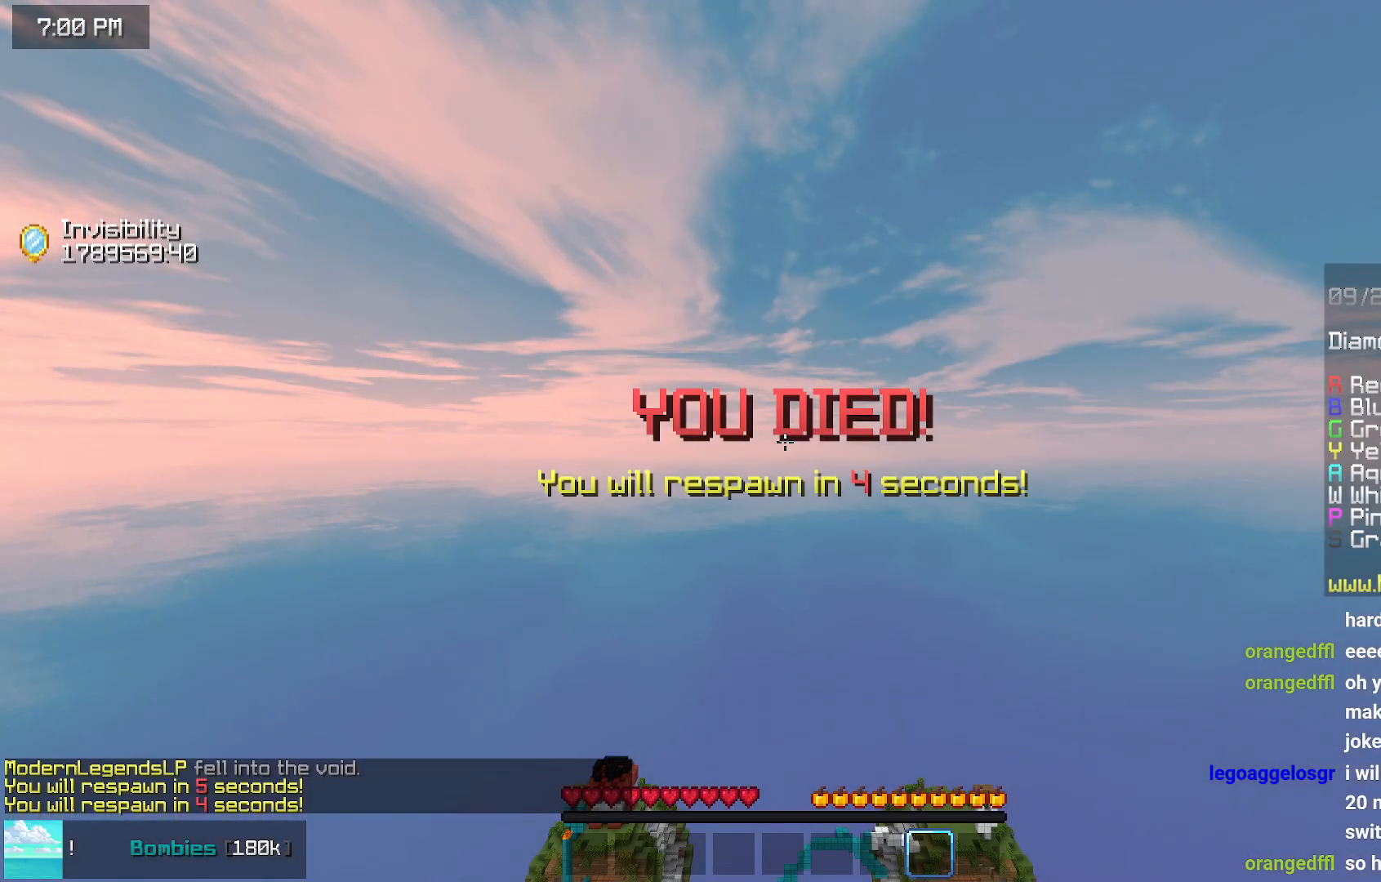
{"keys": [], "mouse": [], "events": []}